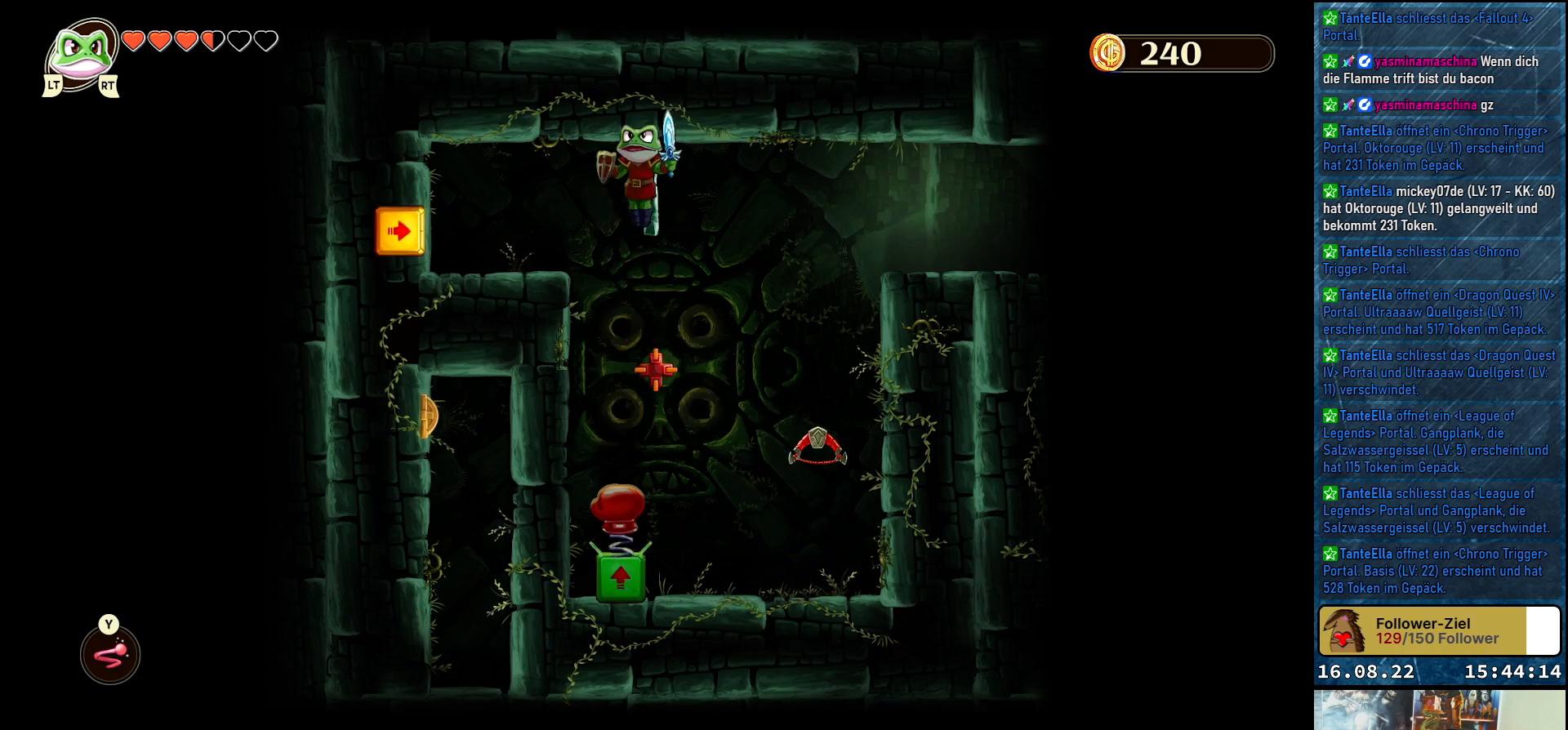
Gameplay with a controller (Xbox layout); each line is a JSON object with the inputs held at the frame after it. "events" lists button and stick changes between this image and that frame as [ms after this image, input, new state], when the widget could be followed in between.
{"buttons": [], "left_stick": "center", "right_stick": "center", "events": []}
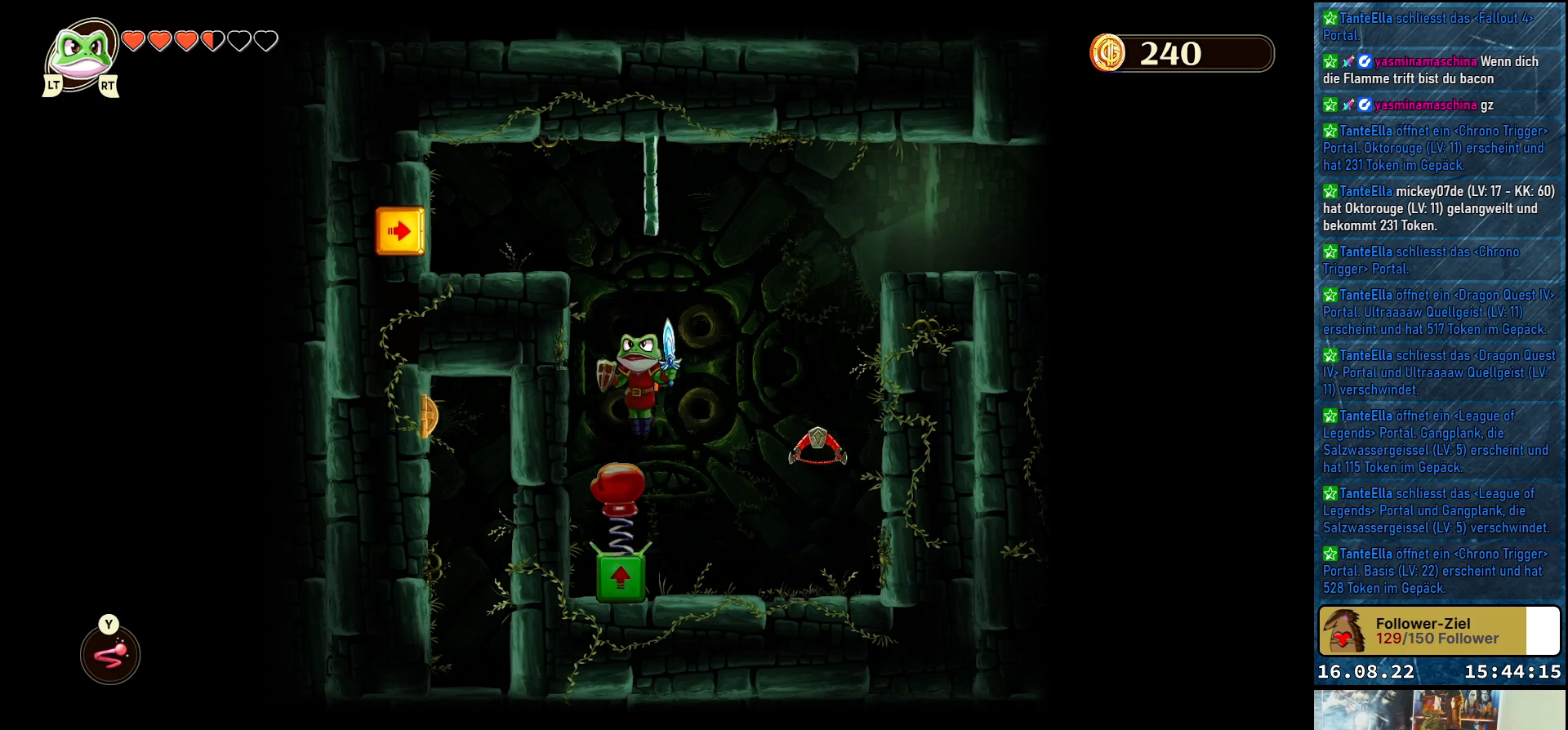
{"buttons": [], "left_stick": "up-left", "right_stick": "center", "events": [[133, "left_stick", "down-right"], [383, "left_stick", "center"], [500, "left_stick", "up-left"]]}
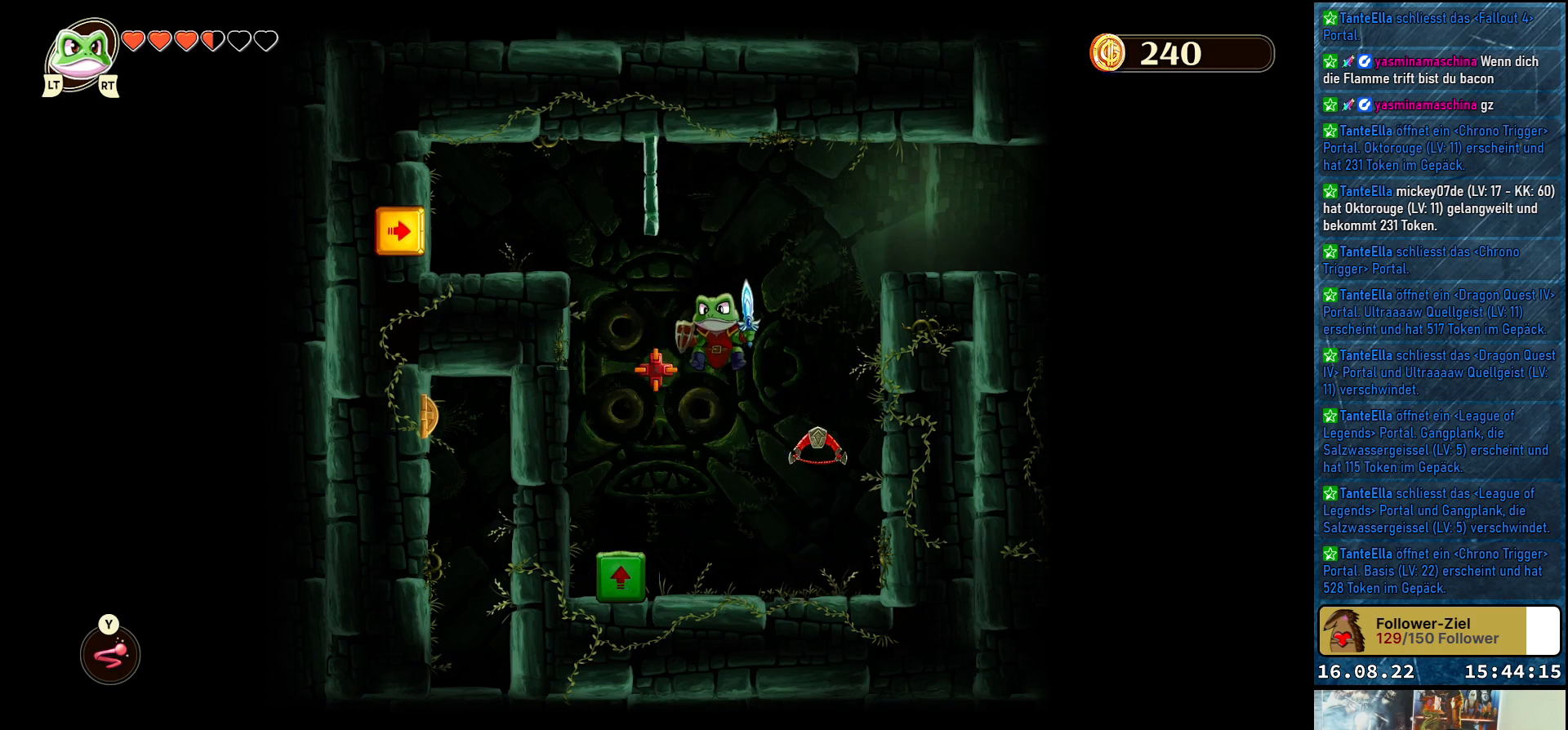
{"buttons": [], "left_stick": "center", "right_stick": "center", "events": [[83, "Y", "down"], [200, "left_stick", "center"], [217, "Y", "up"]]}
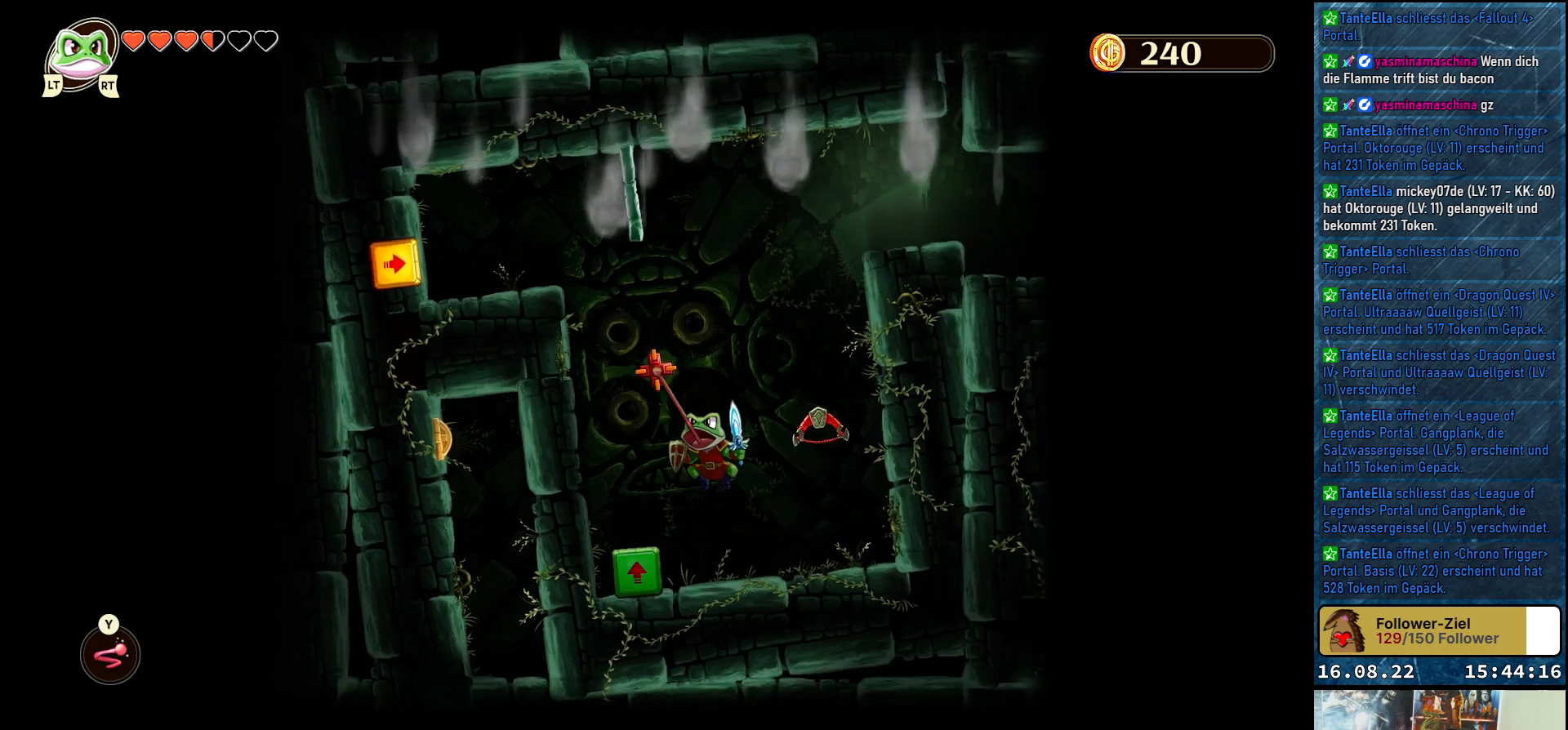
{"buttons": [], "left_stick": "center", "right_stick": "center", "events": []}
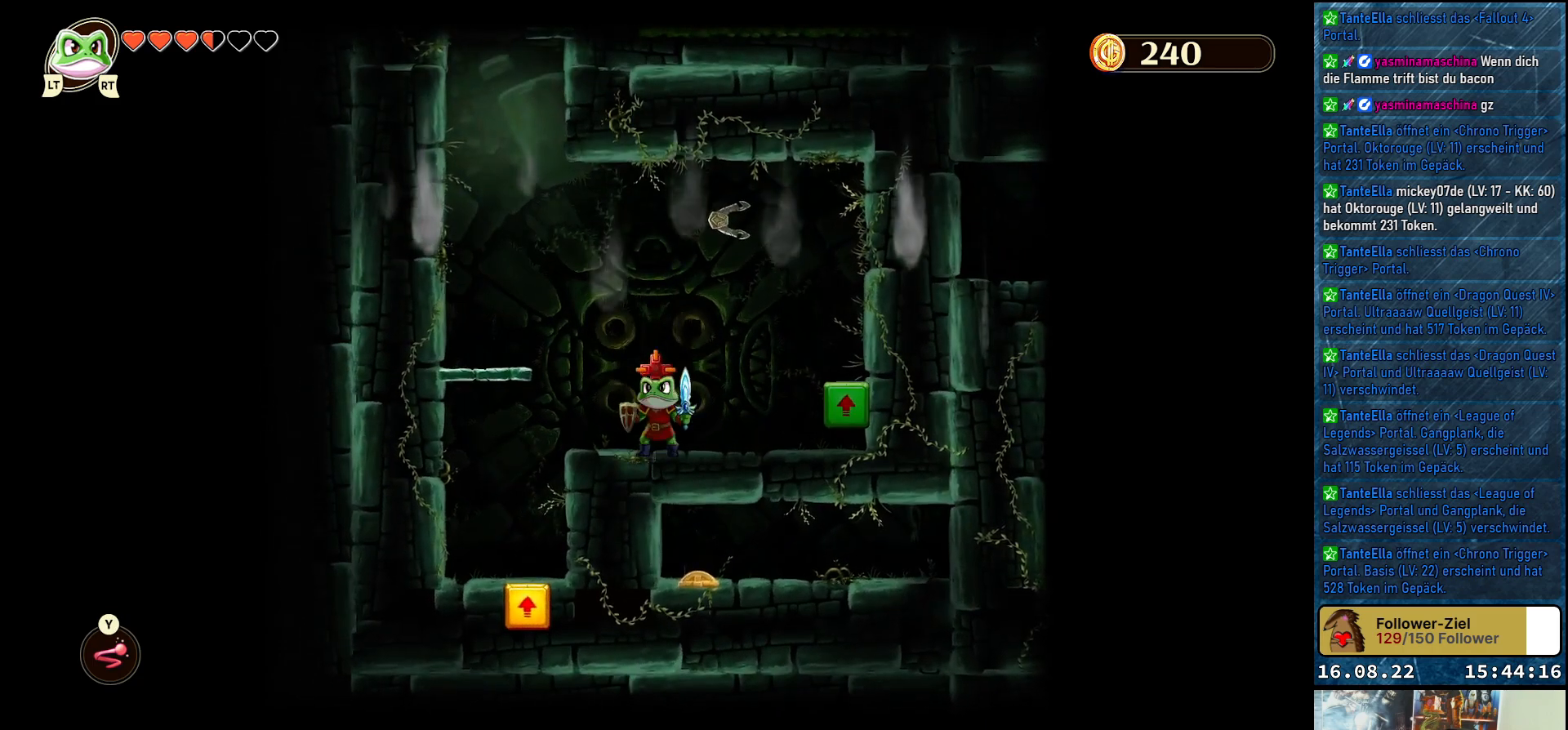
{"buttons": [], "left_stick": "right", "right_stick": "center", "events": [[217, "left_stick", "right"]]}
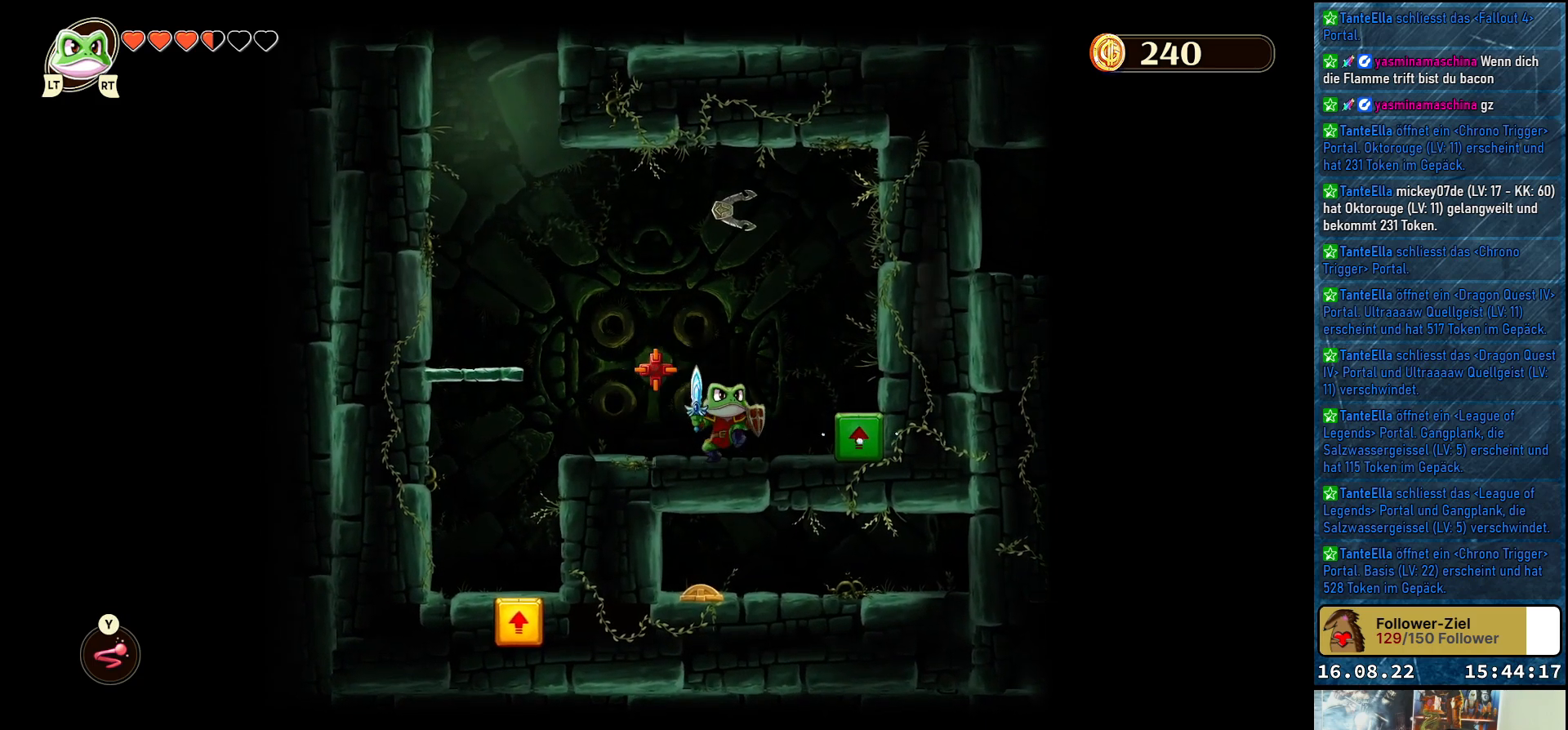
{"buttons": [], "left_stick": "center", "right_stick": "center", "events": [[200, "left_stick", "center"], [467, "Y", "down"], [500, "Y", "up"]]}
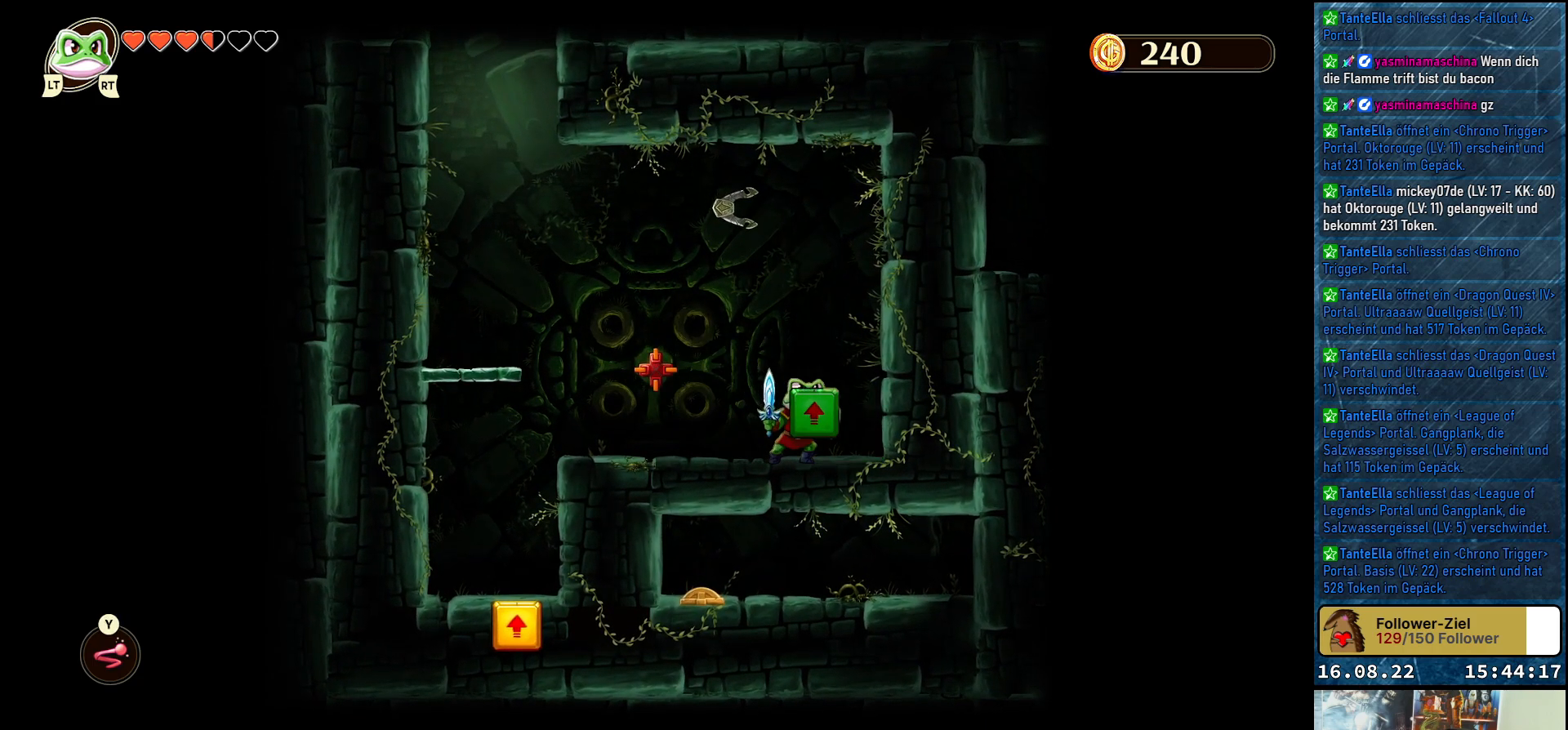
{"buttons": [], "left_stick": "left", "right_stick": "center", "events": [[350, "left_stick", "left"]]}
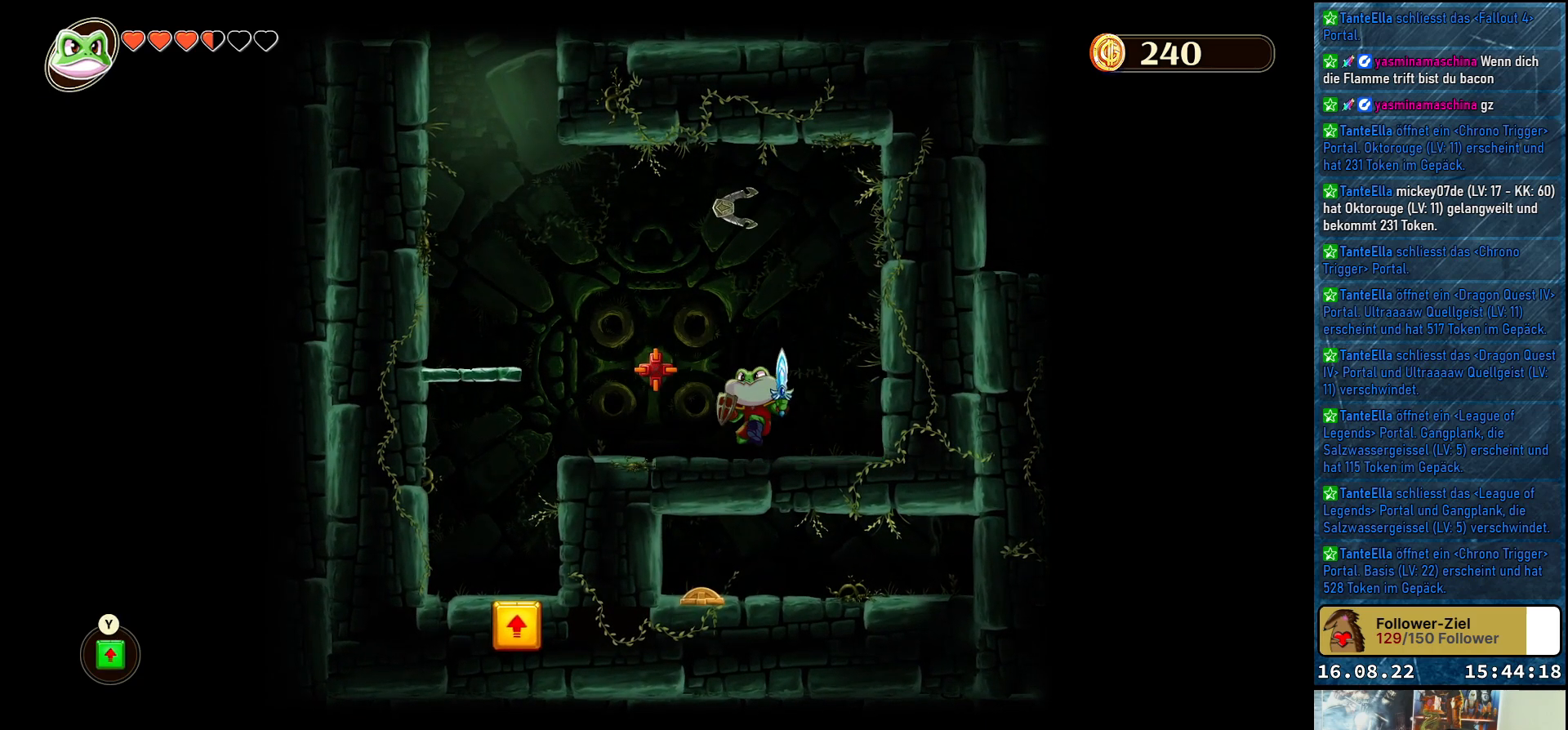
{"buttons": ["A"], "left_stick": "left", "right_stick": "center", "events": [[450, "A", "down"]]}
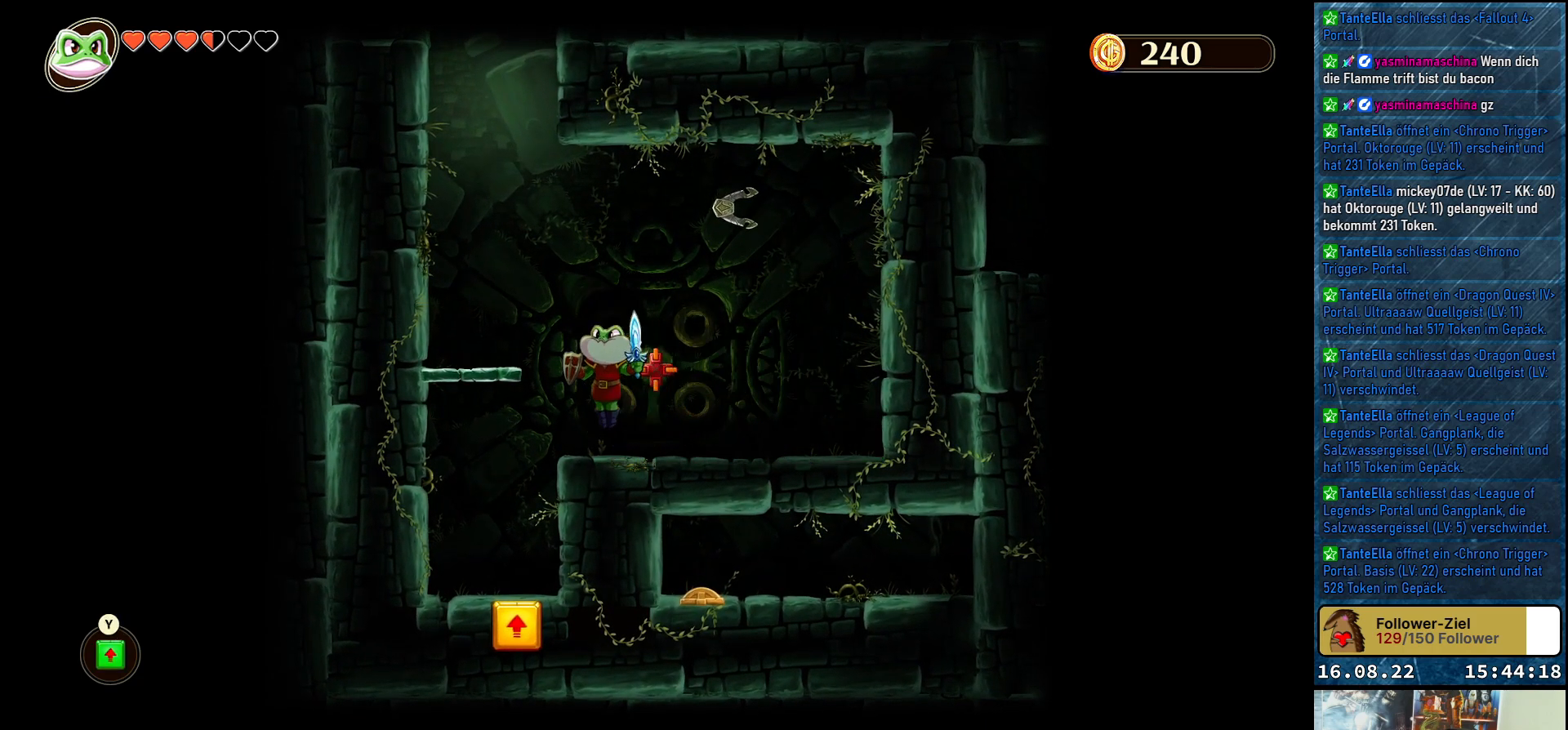
{"buttons": [], "left_stick": "center", "right_stick": "center", "events": [[217, "A", "up"], [317, "left_stick", "center"]]}
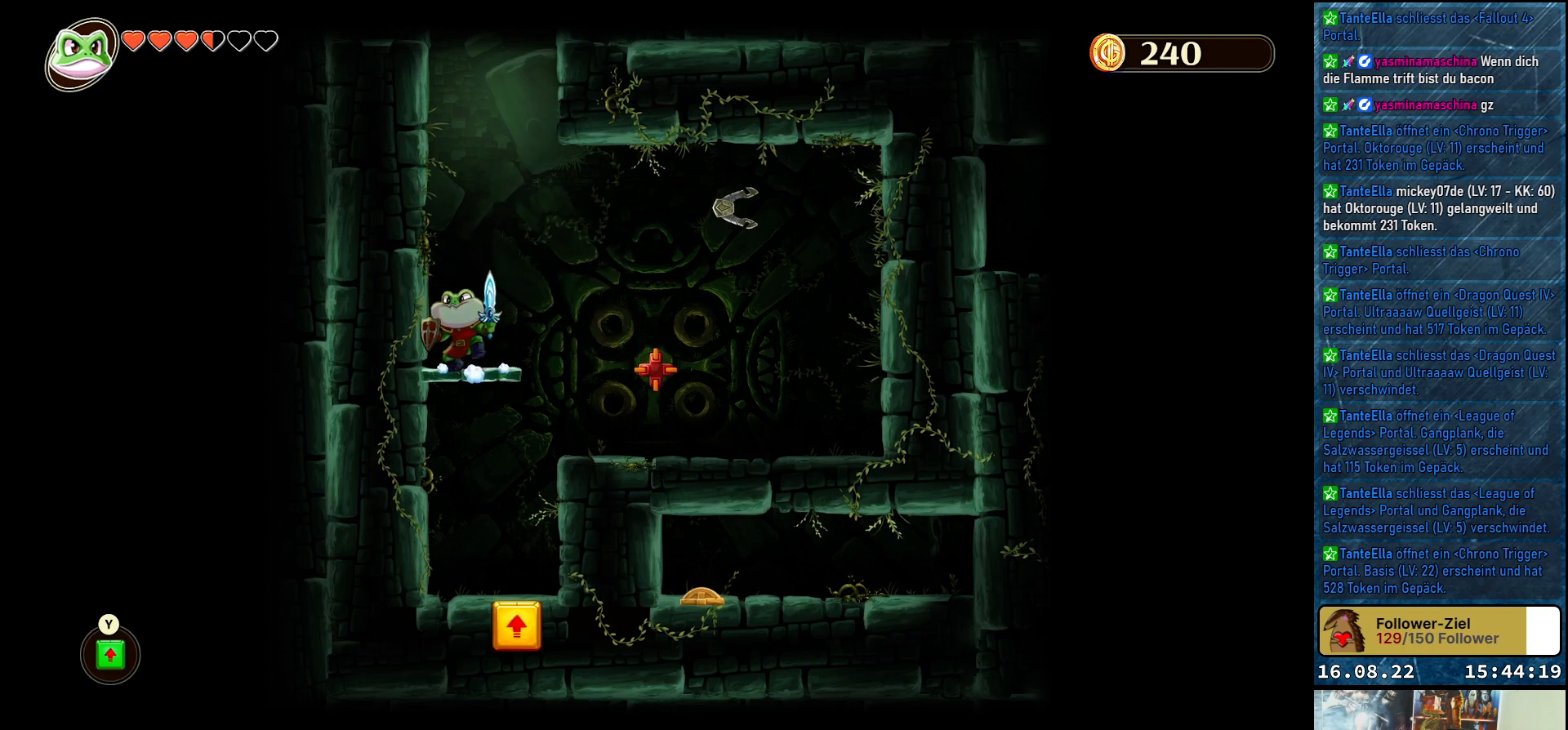
{"buttons": [], "left_stick": "center", "right_stick": "center", "events": [[50, "left_stick", "right"], [150, "left_stick", "center"]]}
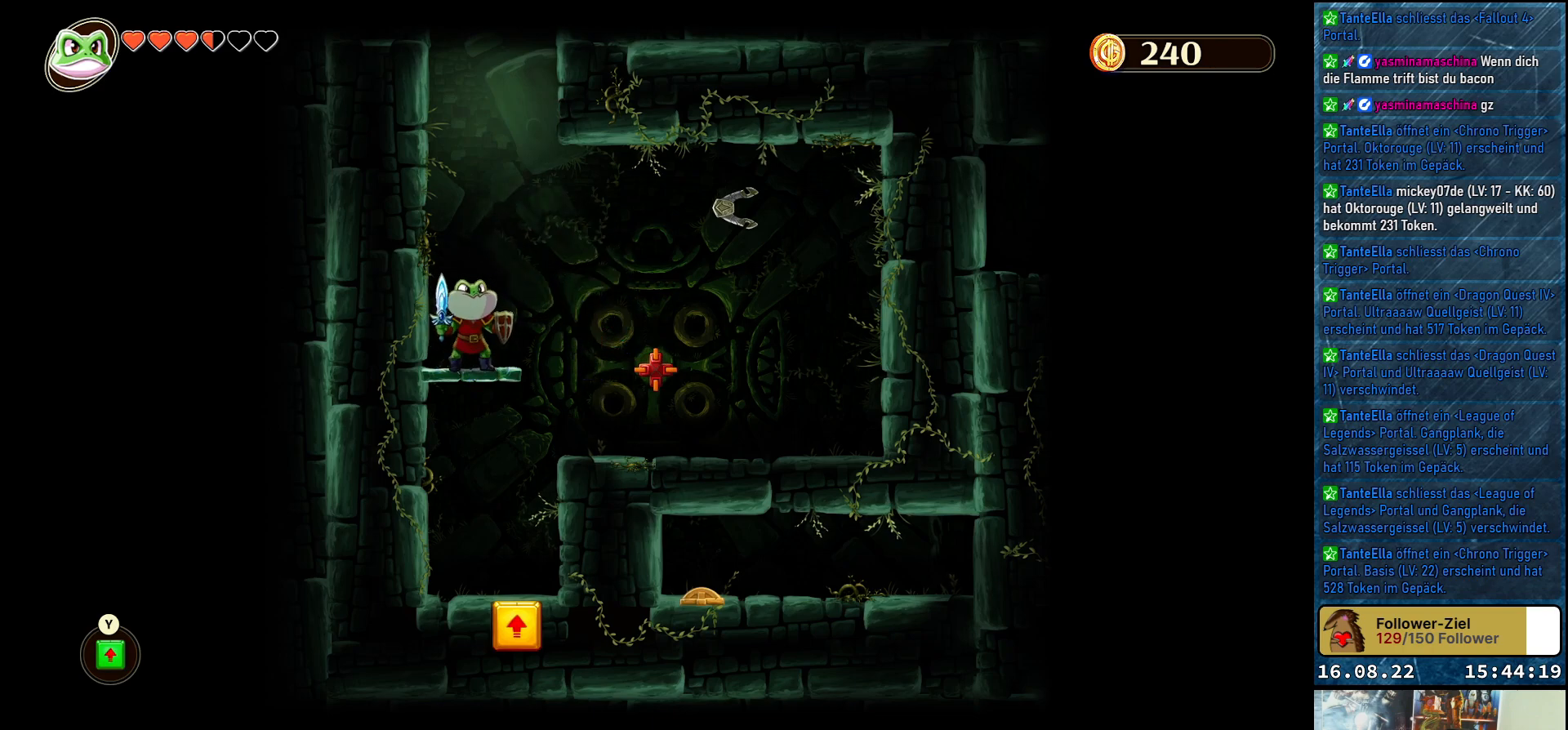
{"buttons": [], "left_stick": "center", "right_stick": "center", "events": [[50, "Y", "down"], [133, "Y", "up"]]}
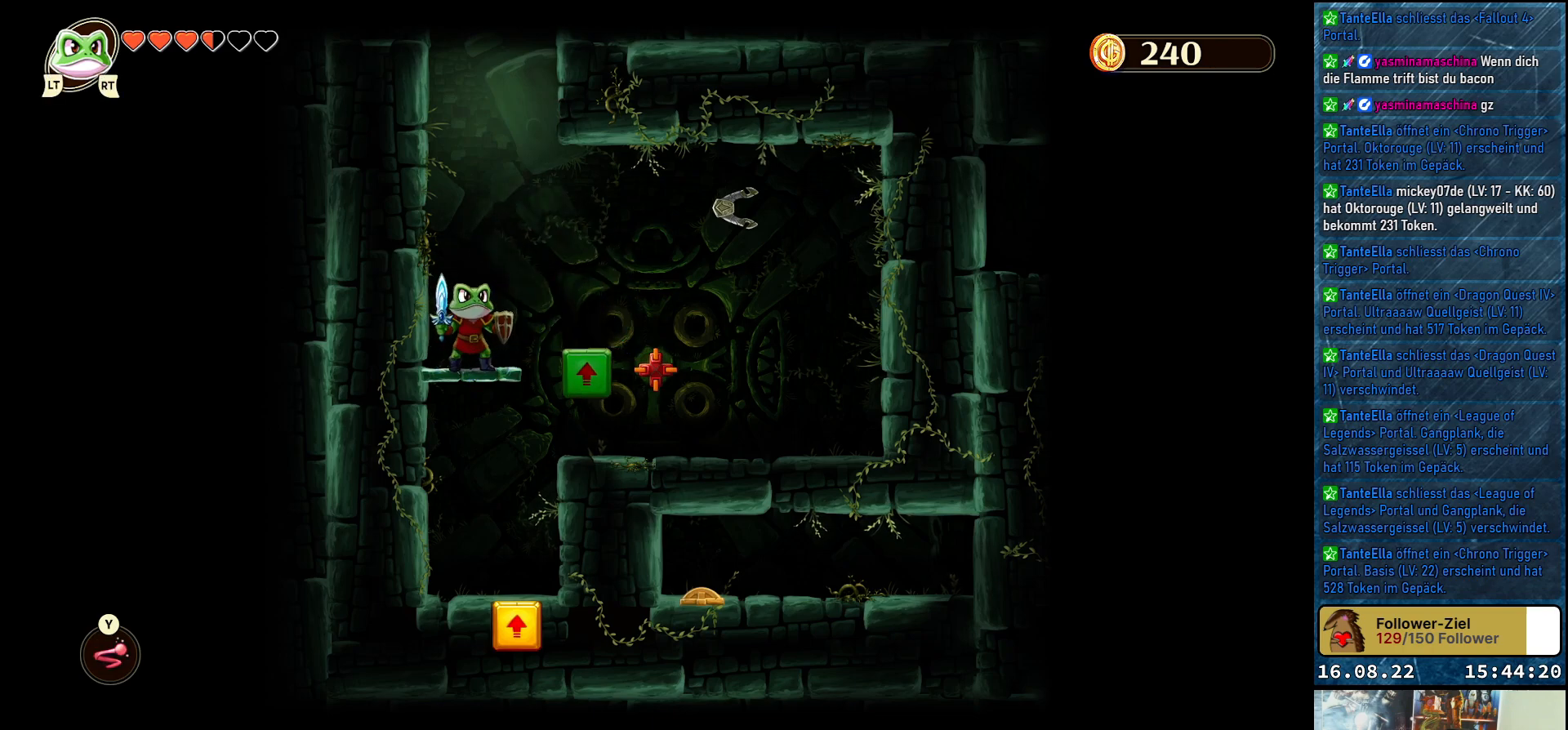
{"buttons": [], "left_stick": "right", "right_stick": "center", "events": [[350, "left_stick", "right"]]}
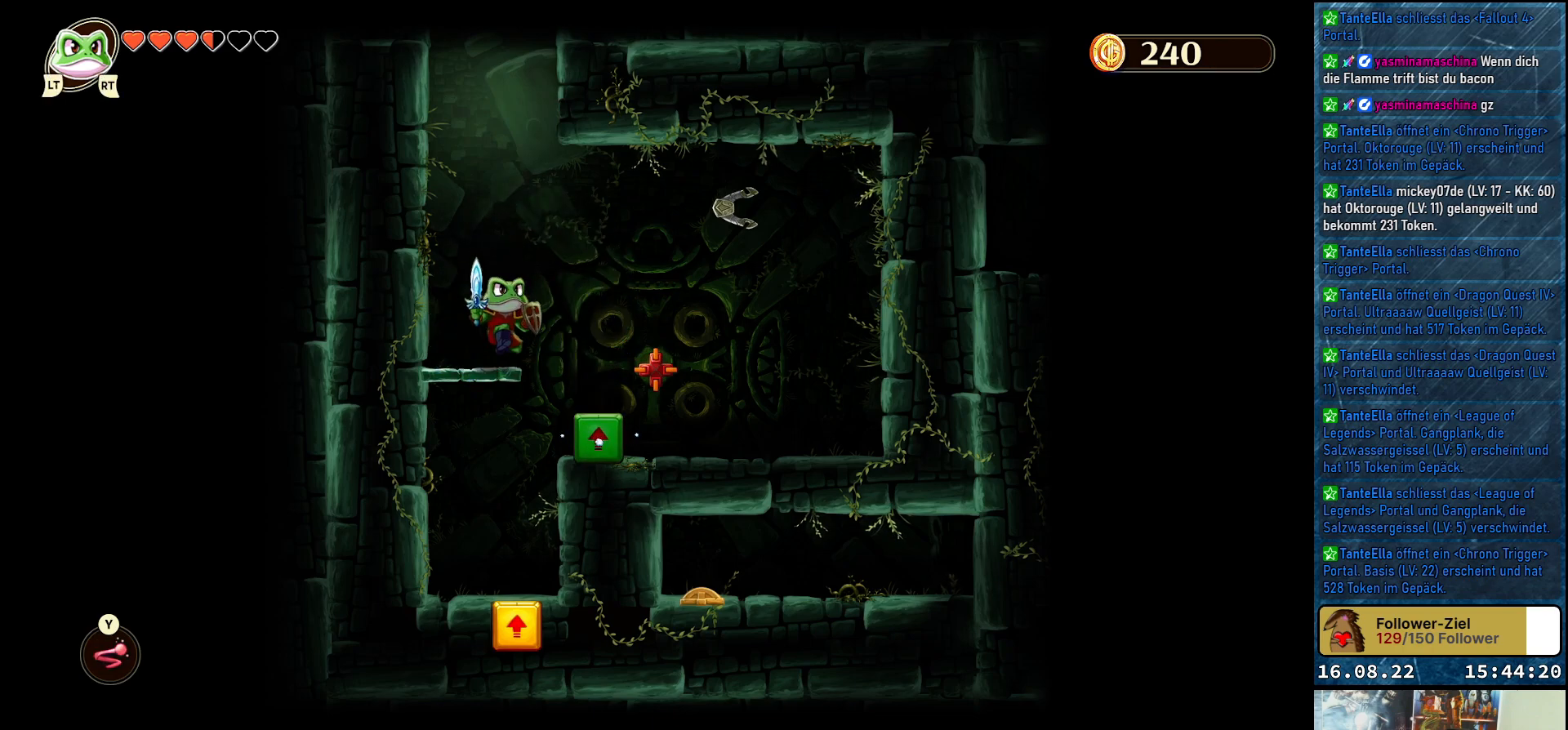
{"buttons": [], "left_stick": "center", "right_stick": "center", "events": [[133, "Y", "down"], [167, "left_stick", "center"], [250, "Y", "up"]]}
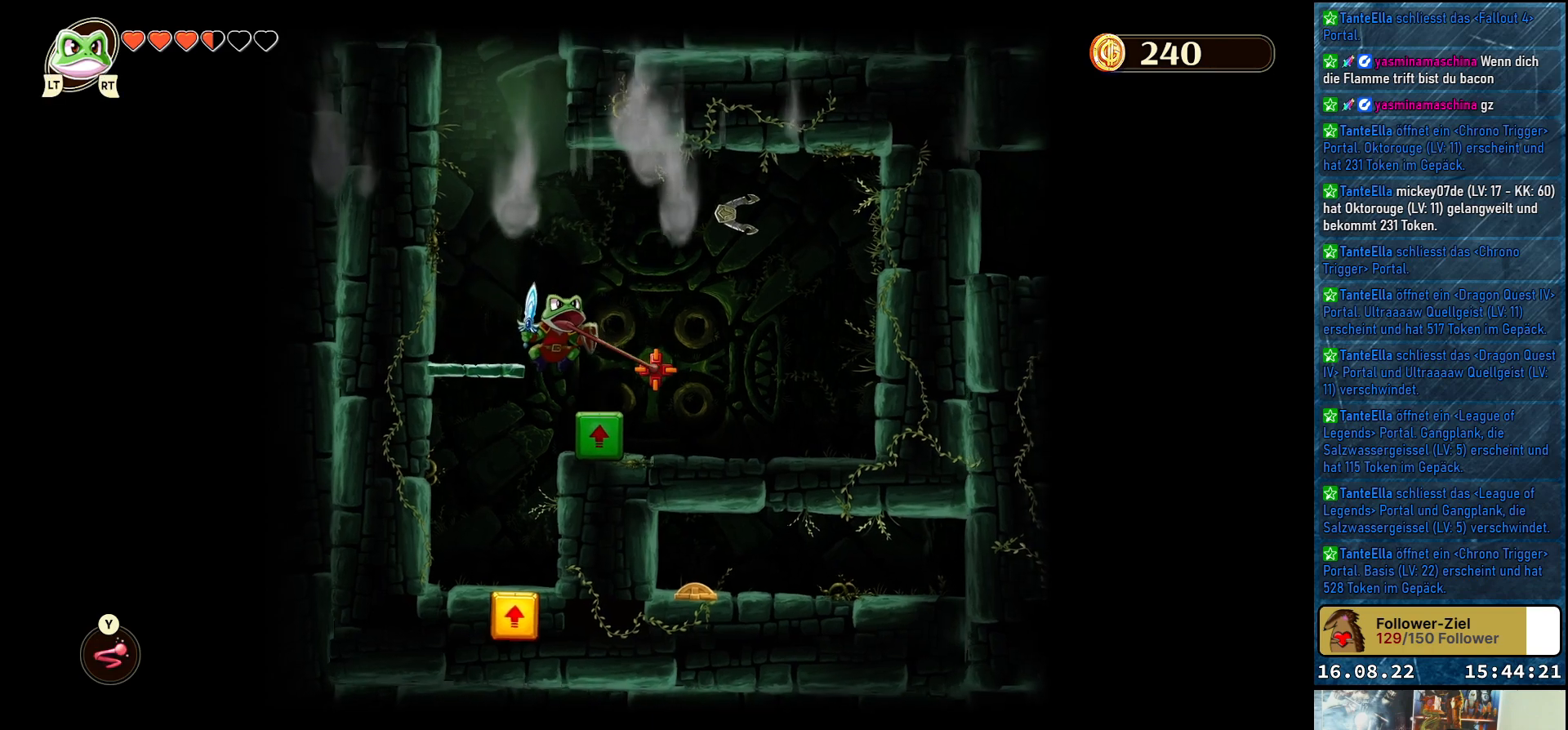
{"buttons": [], "left_stick": "center", "right_stick": "center", "events": []}
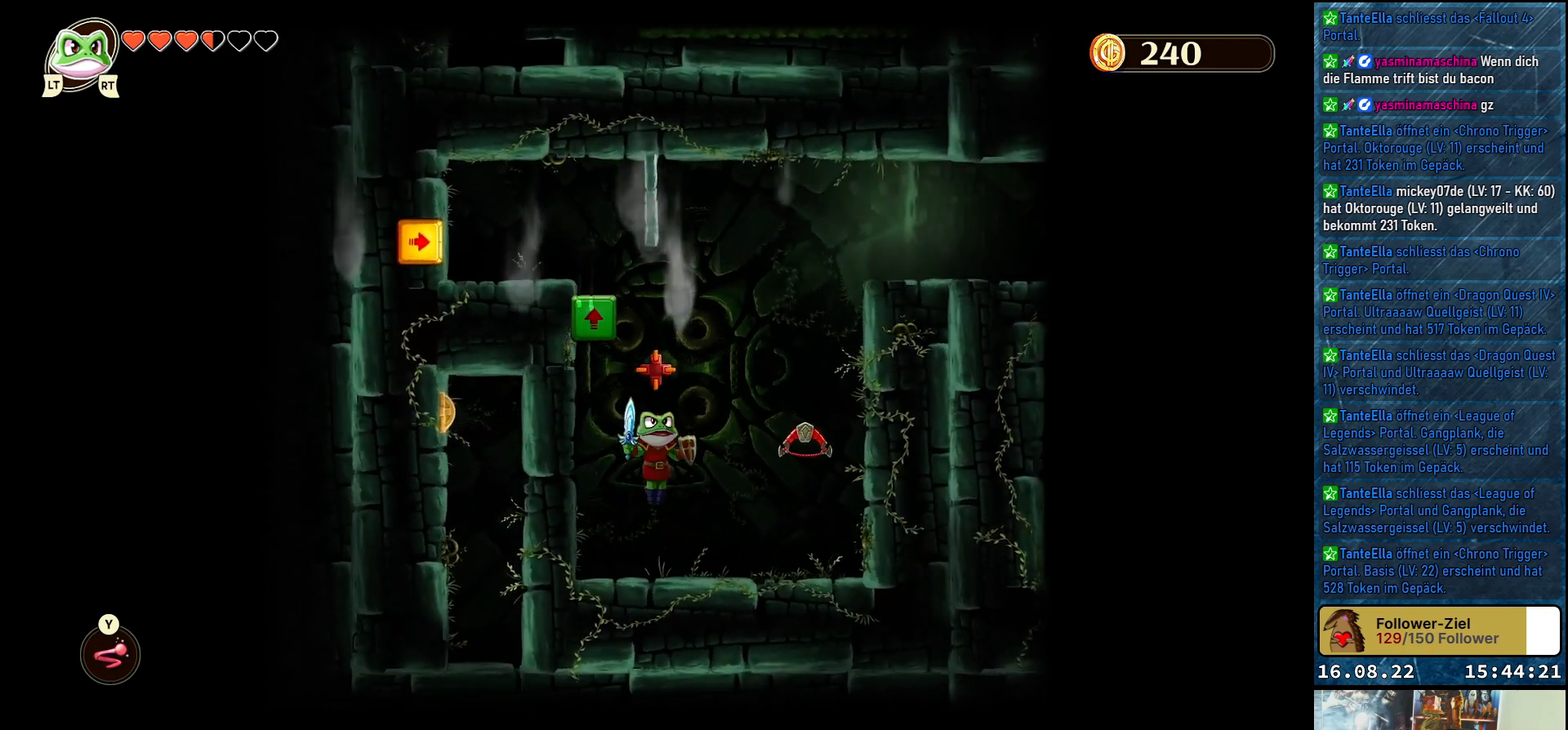
{"buttons": [], "left_stick": "right", "right_stick": "center", "events": [[333, "left_stick", "right"]]}
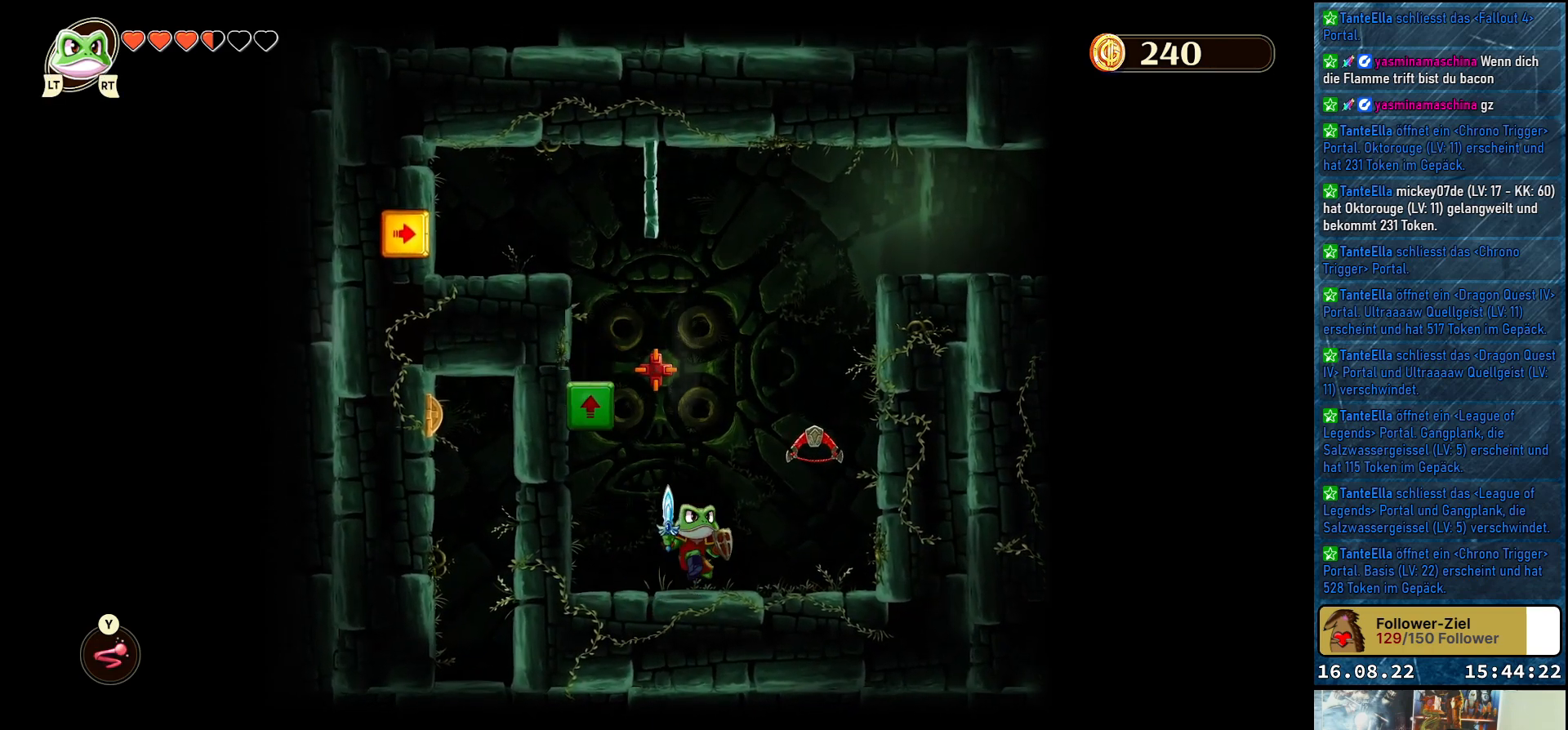
{"buttons": [], "left_stick": "center", "right_stick": "center", "events": [[133, "left_stick", "center"], [167, "A", "down"], [233, "left_stick", "up-left"], [300, "A", "up"], [367, "Y", "down"], [383, "left_stick", "center"], [450, "Y", "up"]]}
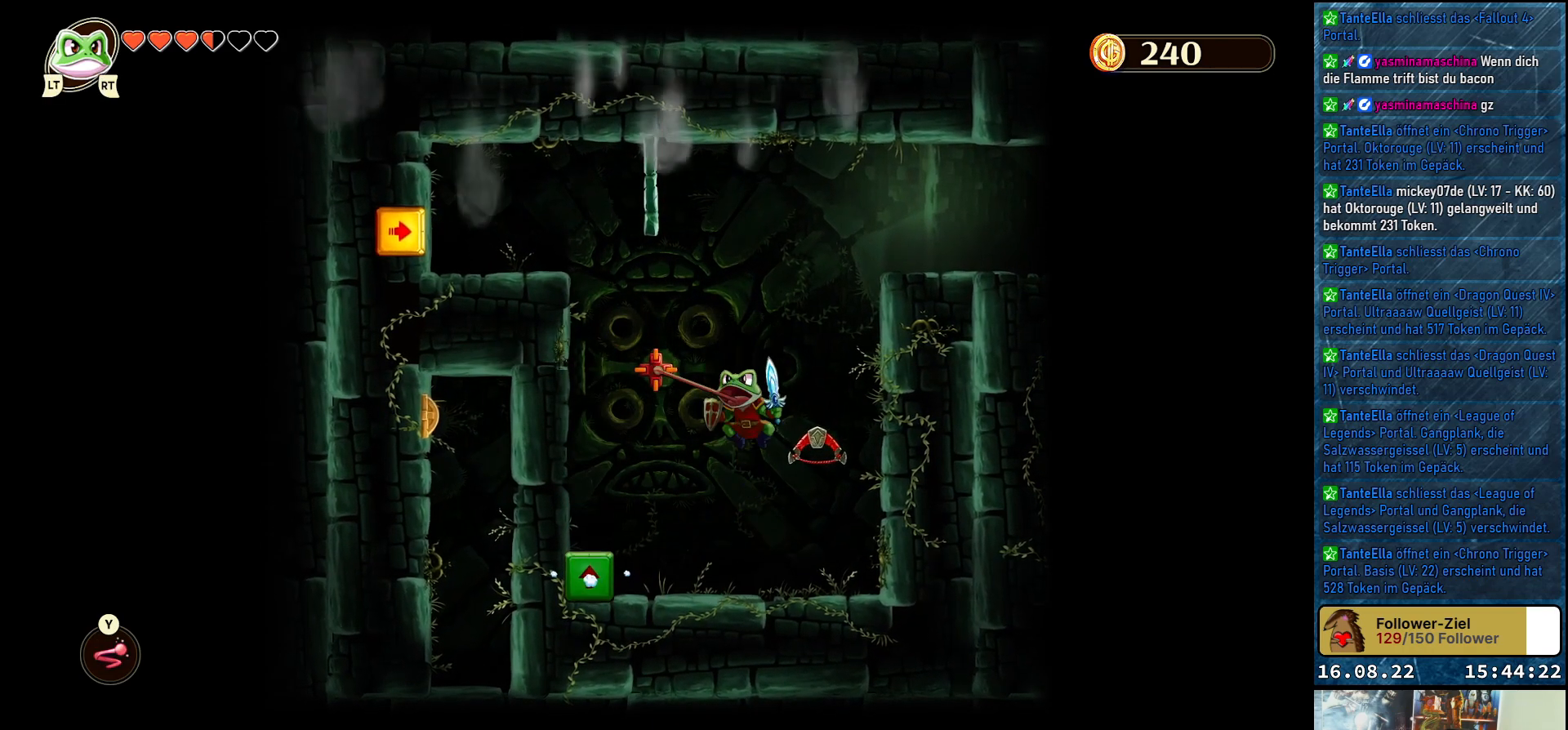
{"buttons": [], "left_stick": "center", "right_stick": "center", "events": []}
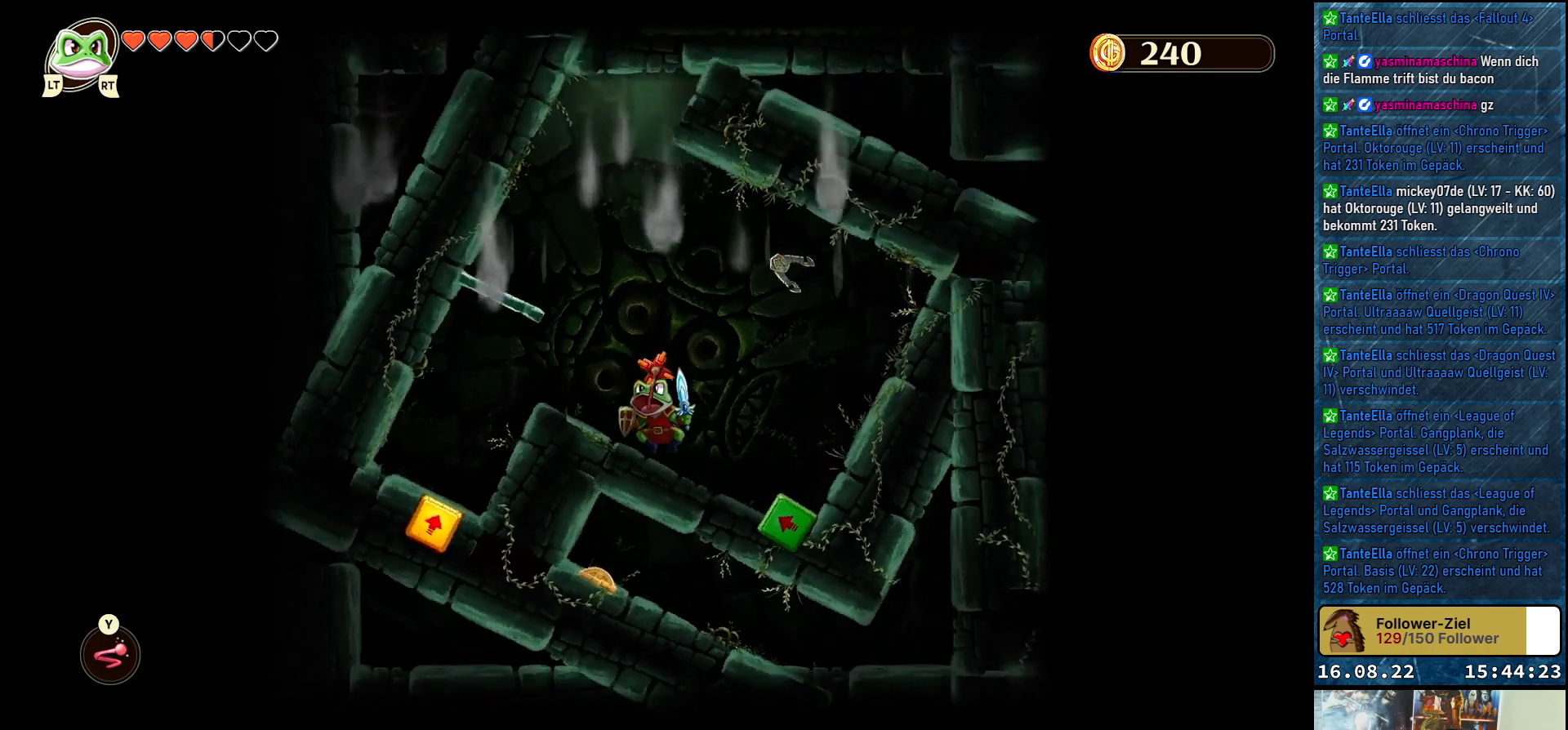
{"buttons": [], "left_stick": "right", "right_stick": "center", "events": [[267, "left_stick", "right"]]}
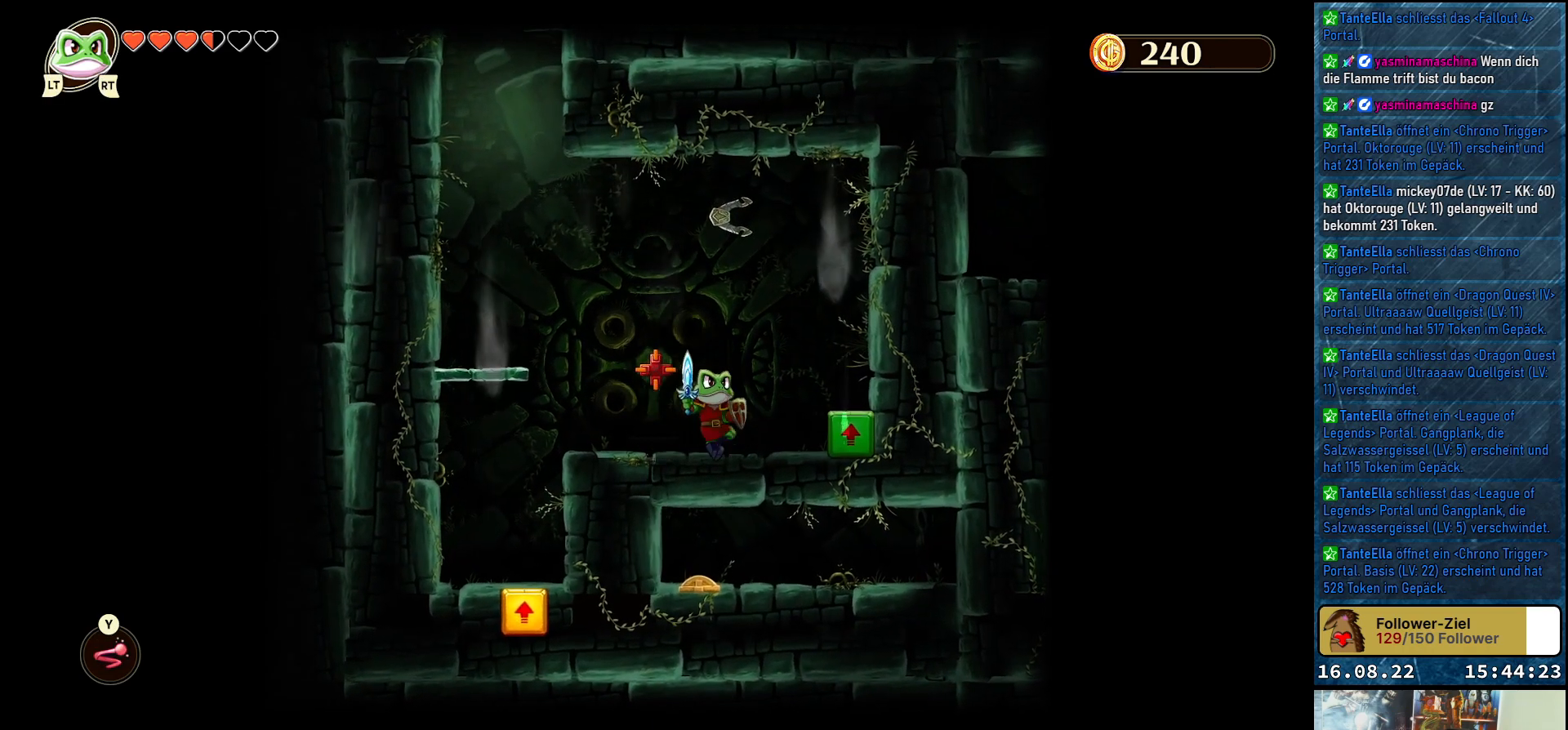
{"buttons": [], "left_stick": "left", "right_stick": "center", "events": [[133, "Y", "down"], [167, "left_stick", "center"], [233, "Y", "up"], [317, "left_stick", "left"]]}
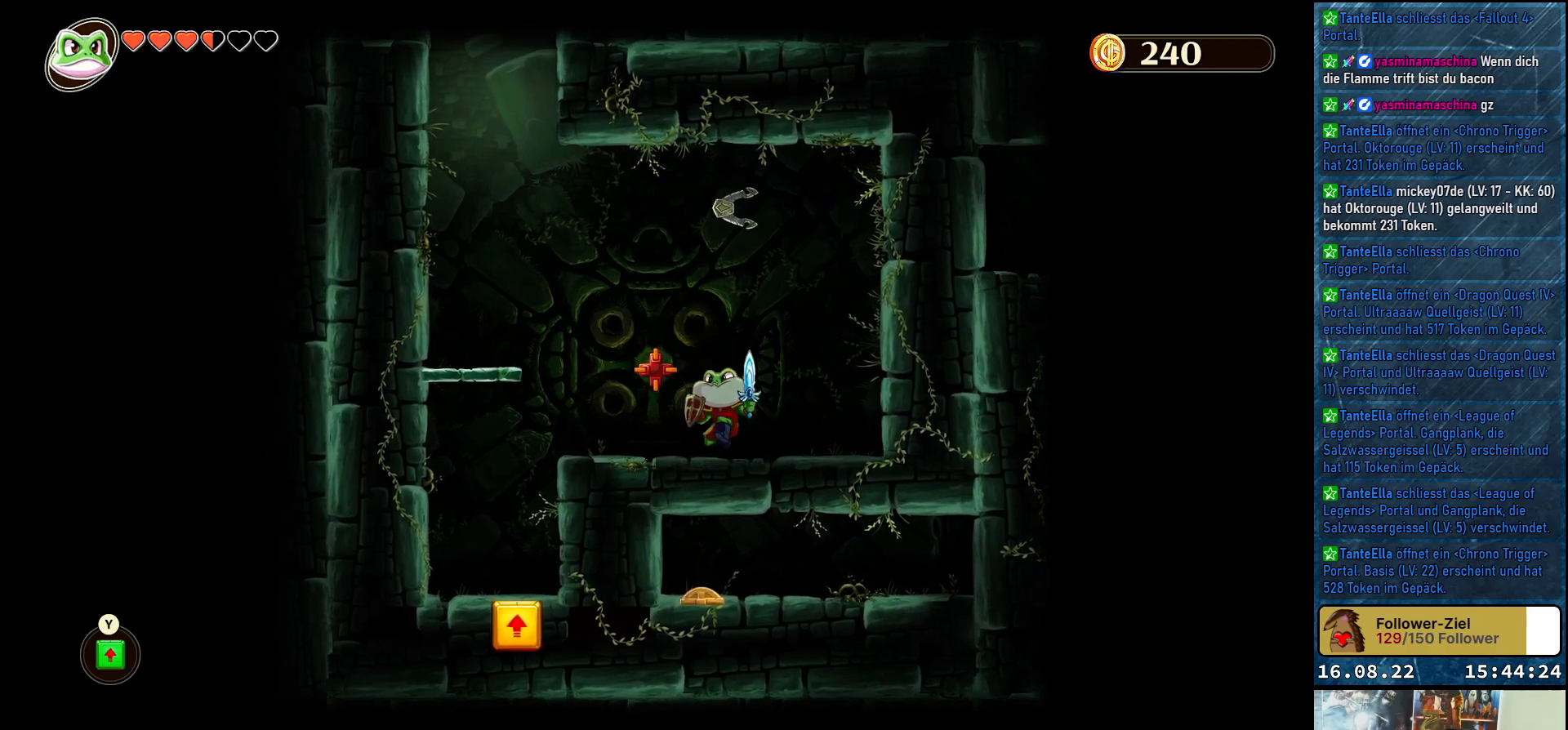
{"buttons": [], "left_stick": "left", "right_stick": "center", "events": []}
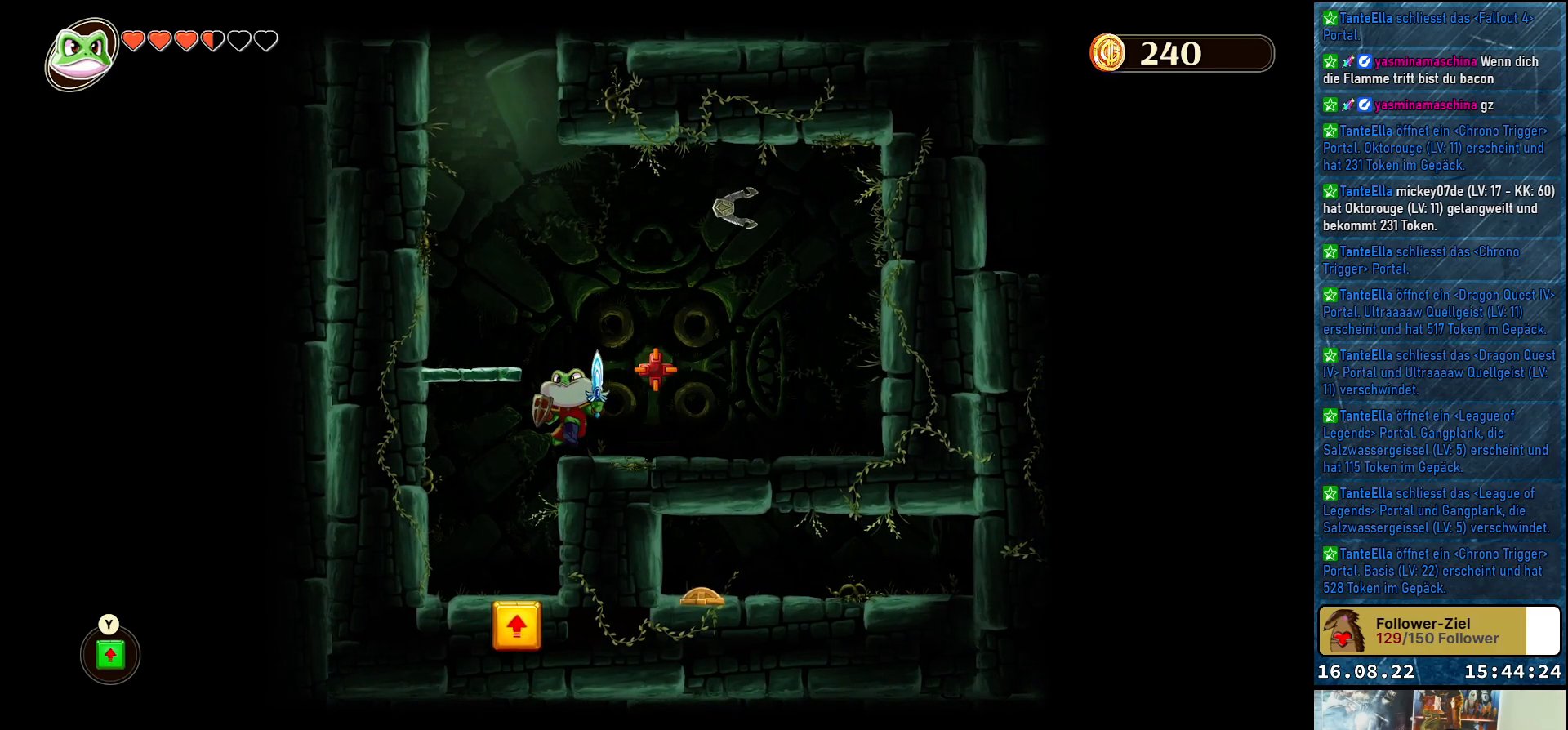
{"buttons": [], "left_stick": "center", "right_stick": "center", "events": [[133, "left_stick", "center"], [217, "left_stick", "right"], [350, "left_stick", "center"]]}
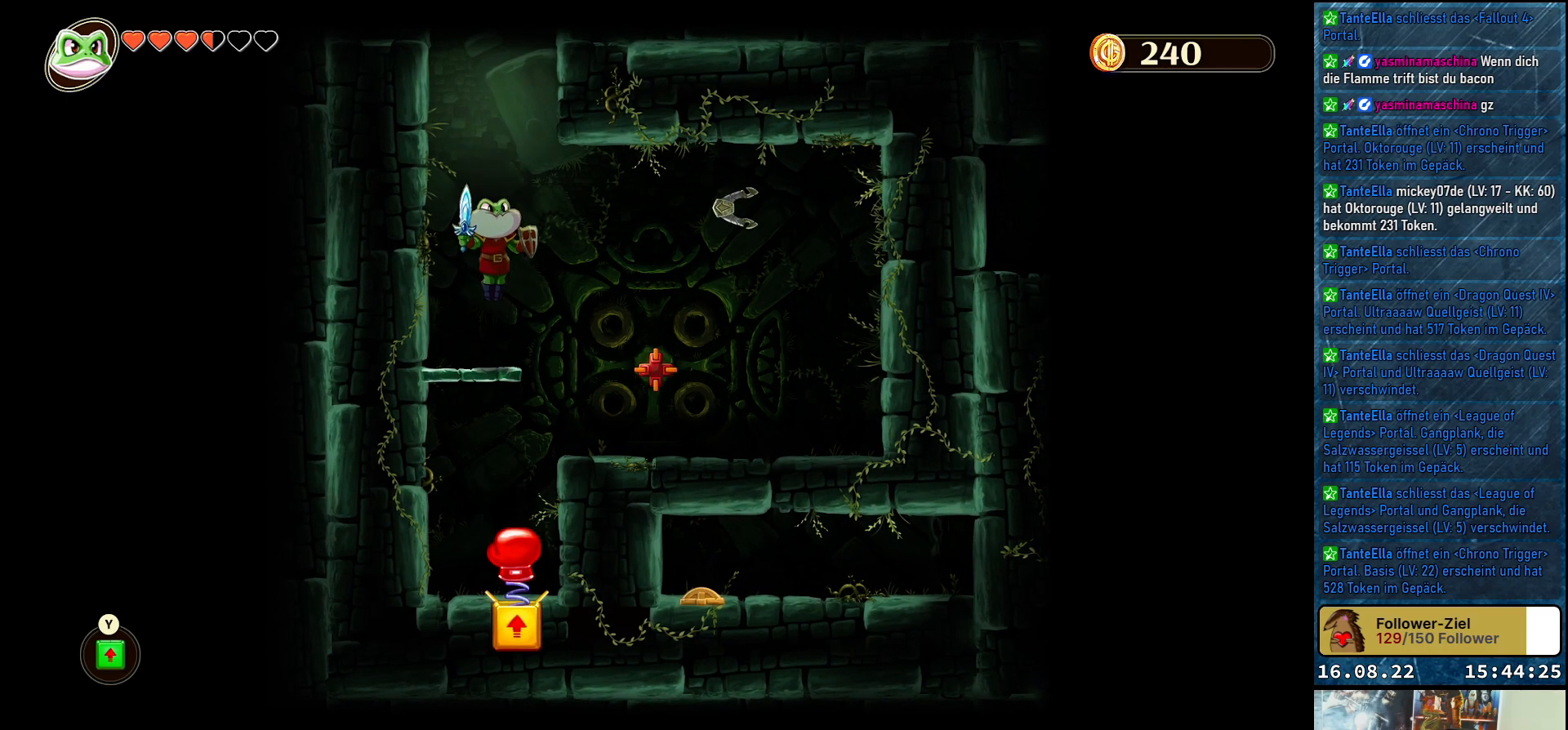
{"buttons": [], "left_stick": "center", "right_stick": "center", "events": []}
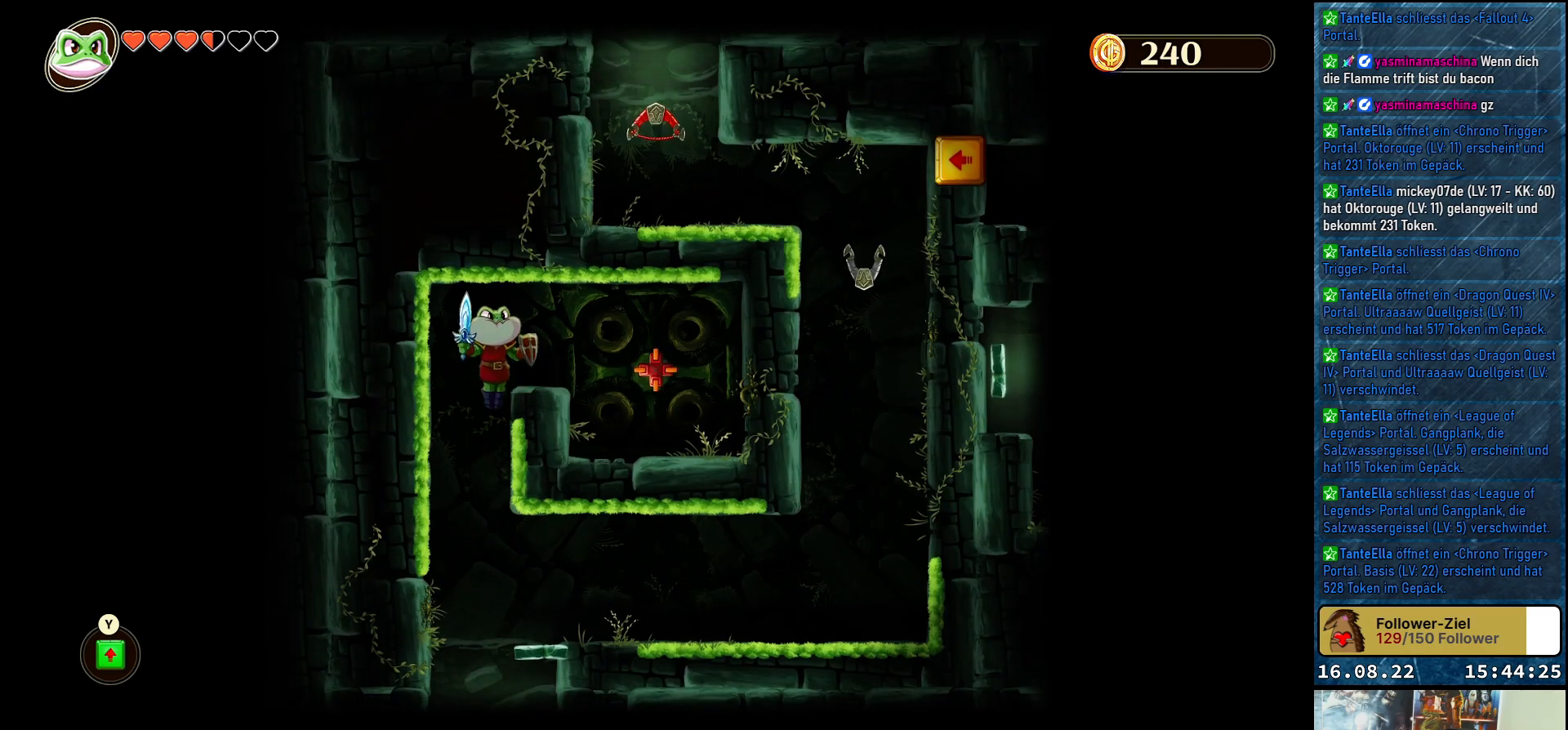
{"buttons": [], "left_stick": "center", "right_stick": "center", "events": [[100, "left_stick", "right"], [367, "left_stick", "center"]]}
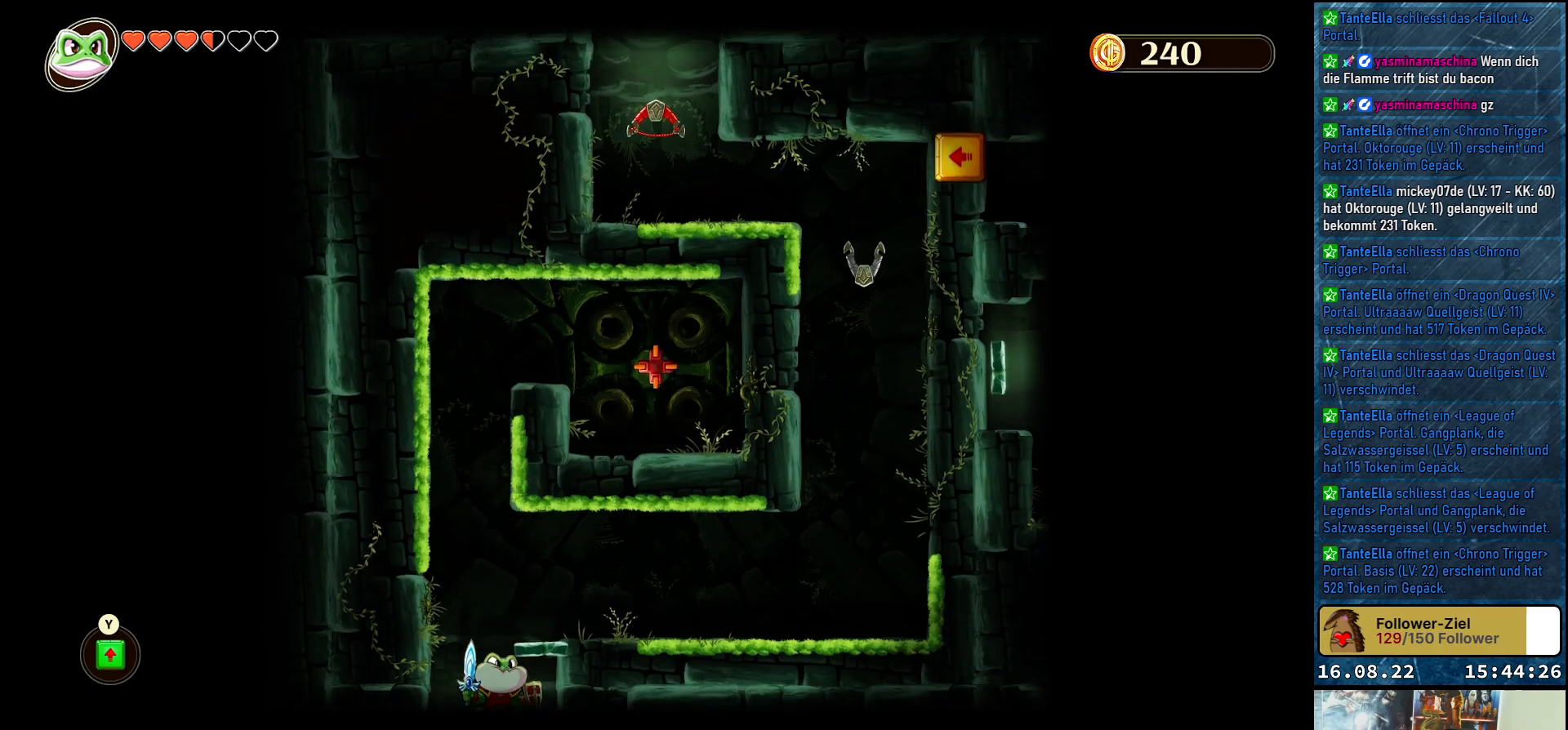
{"buttons": [], "left_stick": "center", "right_stick": "center", "events": []}
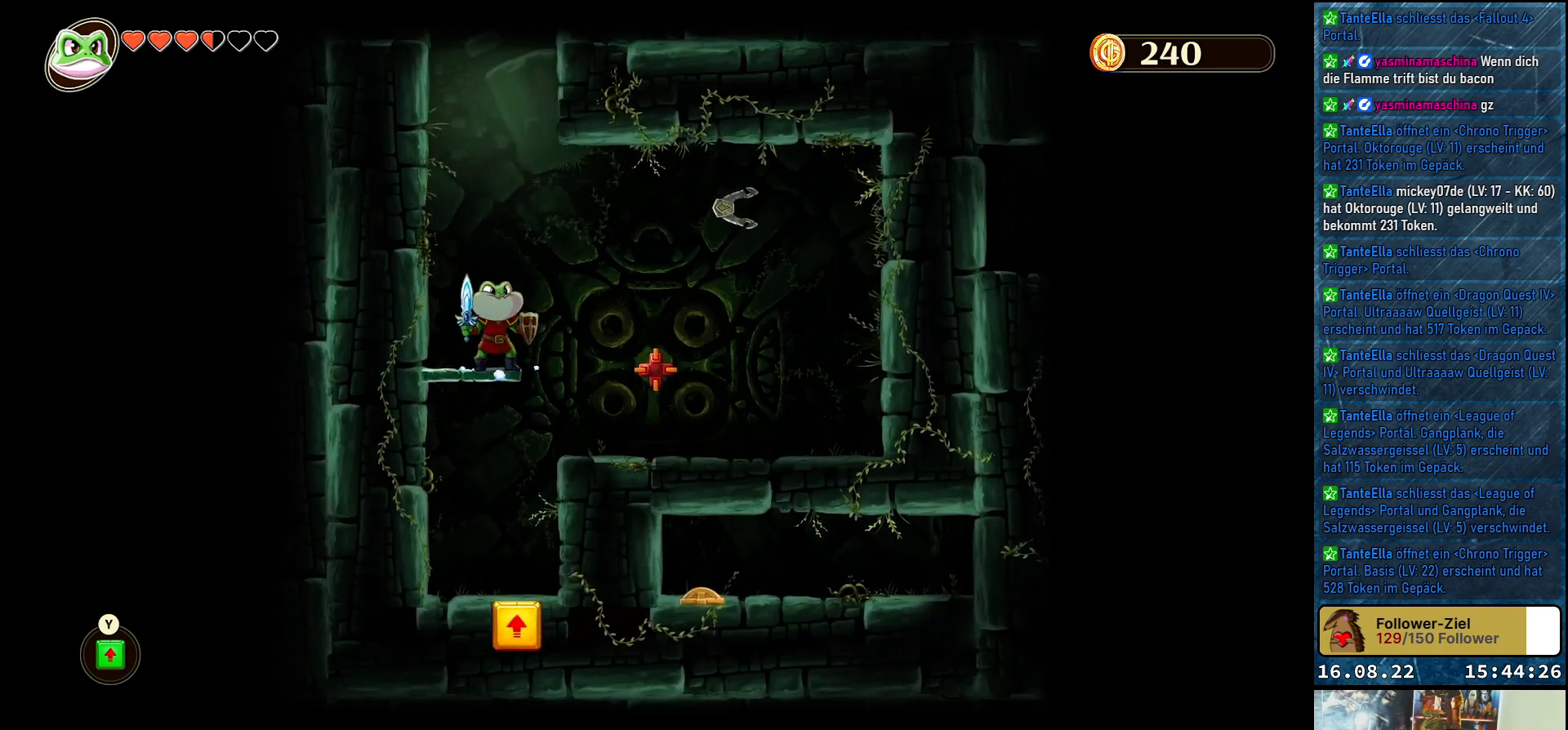
{"buttons": [], "left_stick": "center", "right_stick": "center", "events": [[267, "left_stick", "right"], [500, "left_stick", "center"]]}
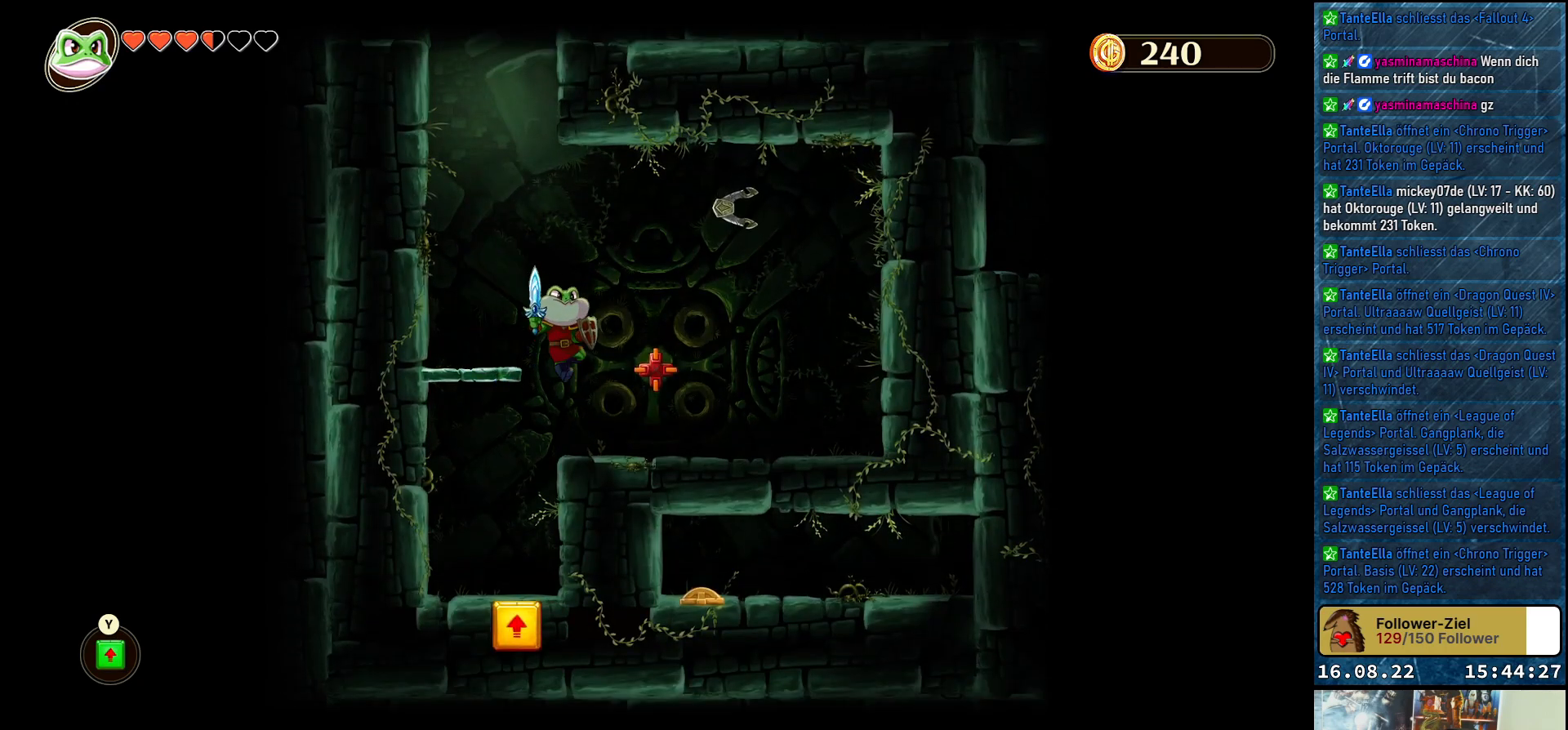
{"buttons": [], "left_stick": "center", "right_stick": "center", "events": [[83, "left_stick", "left"], [400, "left_stick", "center"]]}
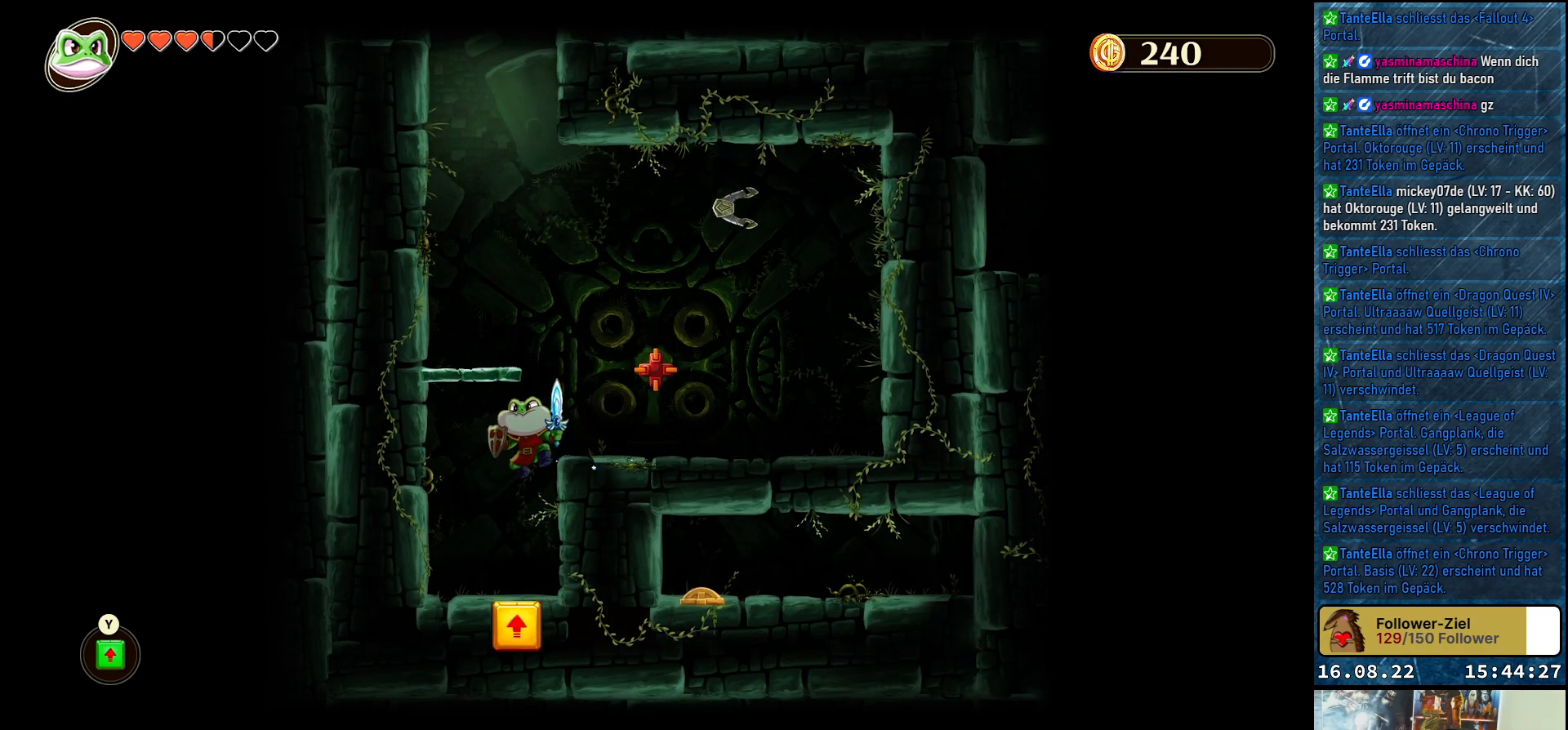
{"buttons": [], "left_stick": "right", "right_stick": "center", "events": [[100, "left_stick", "right"]]}
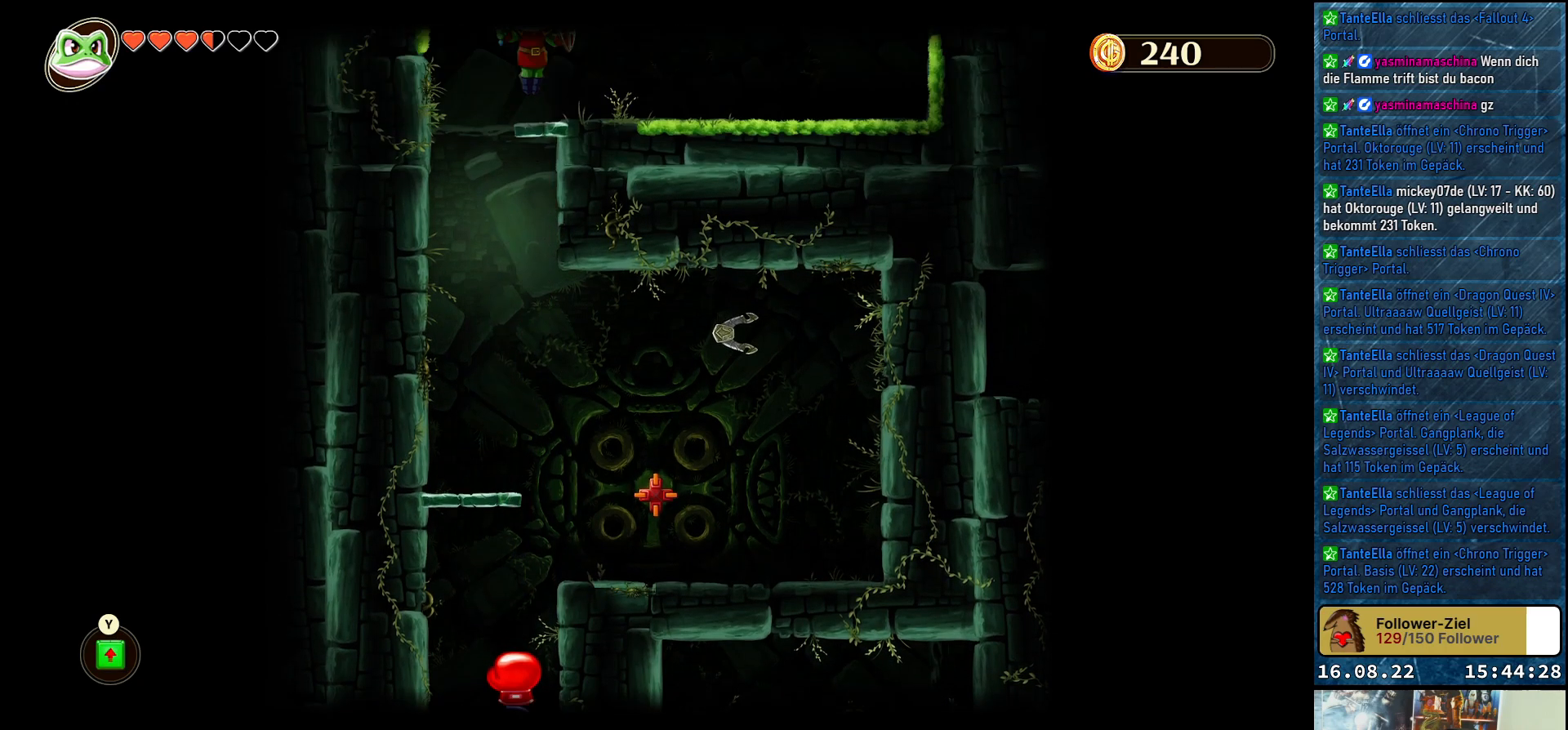
{"buttons": [], "left_stick": "right", "right_stick": "center", "events": []}
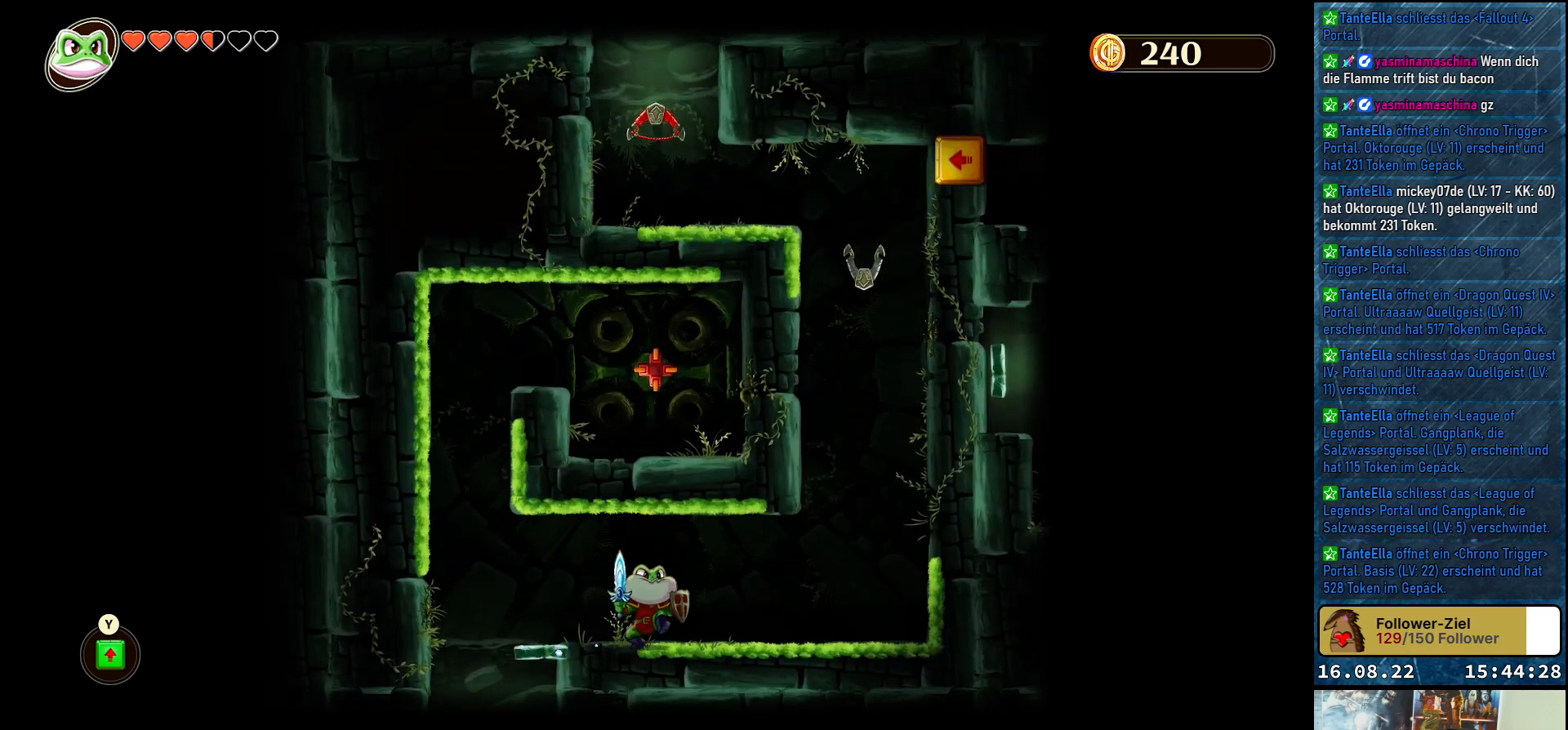
{"buttons": [], "left_stick": "right", "right_stick": "center", "events": []}
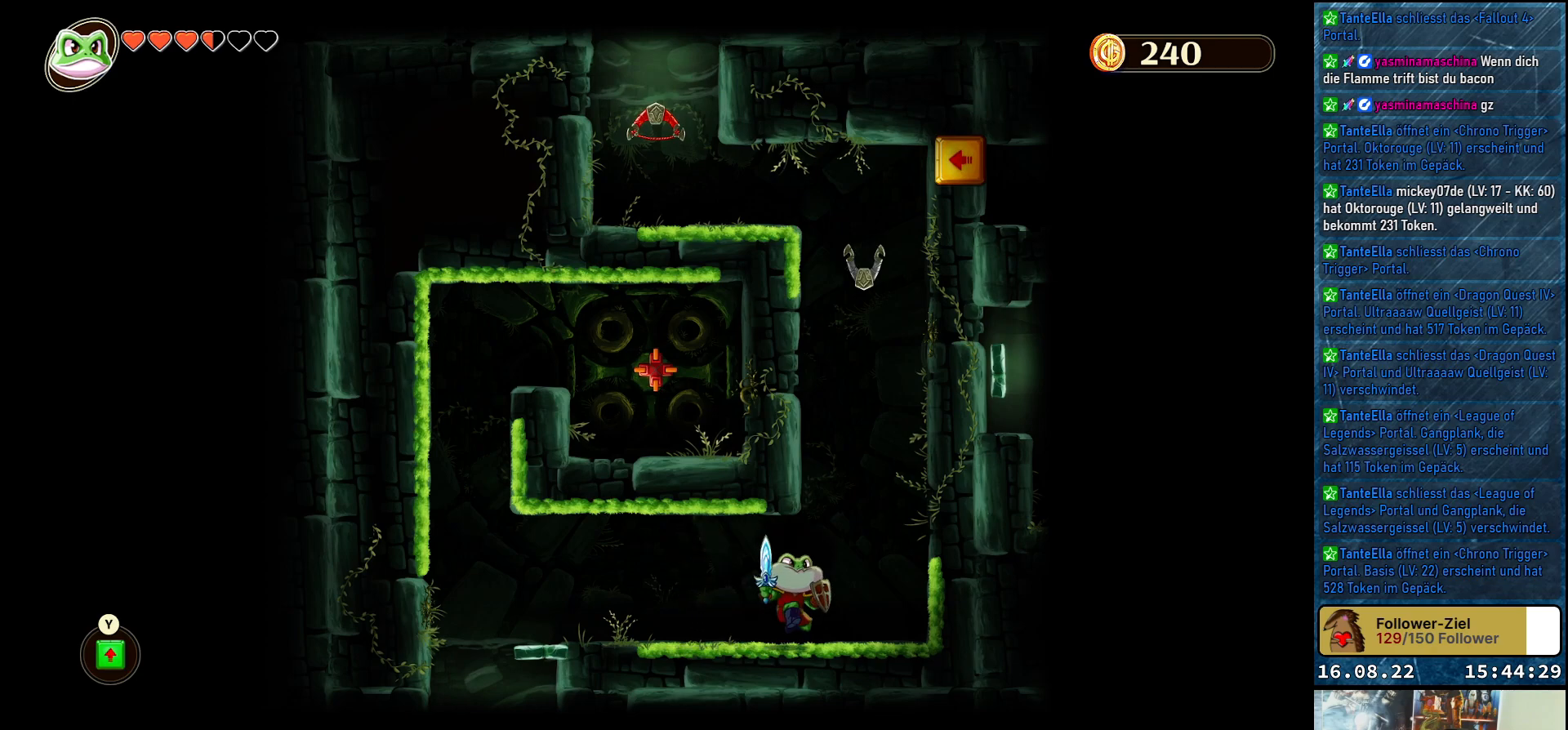
{"buttons": [], "left_stick": "right", "right_stick": "center", "events": []}